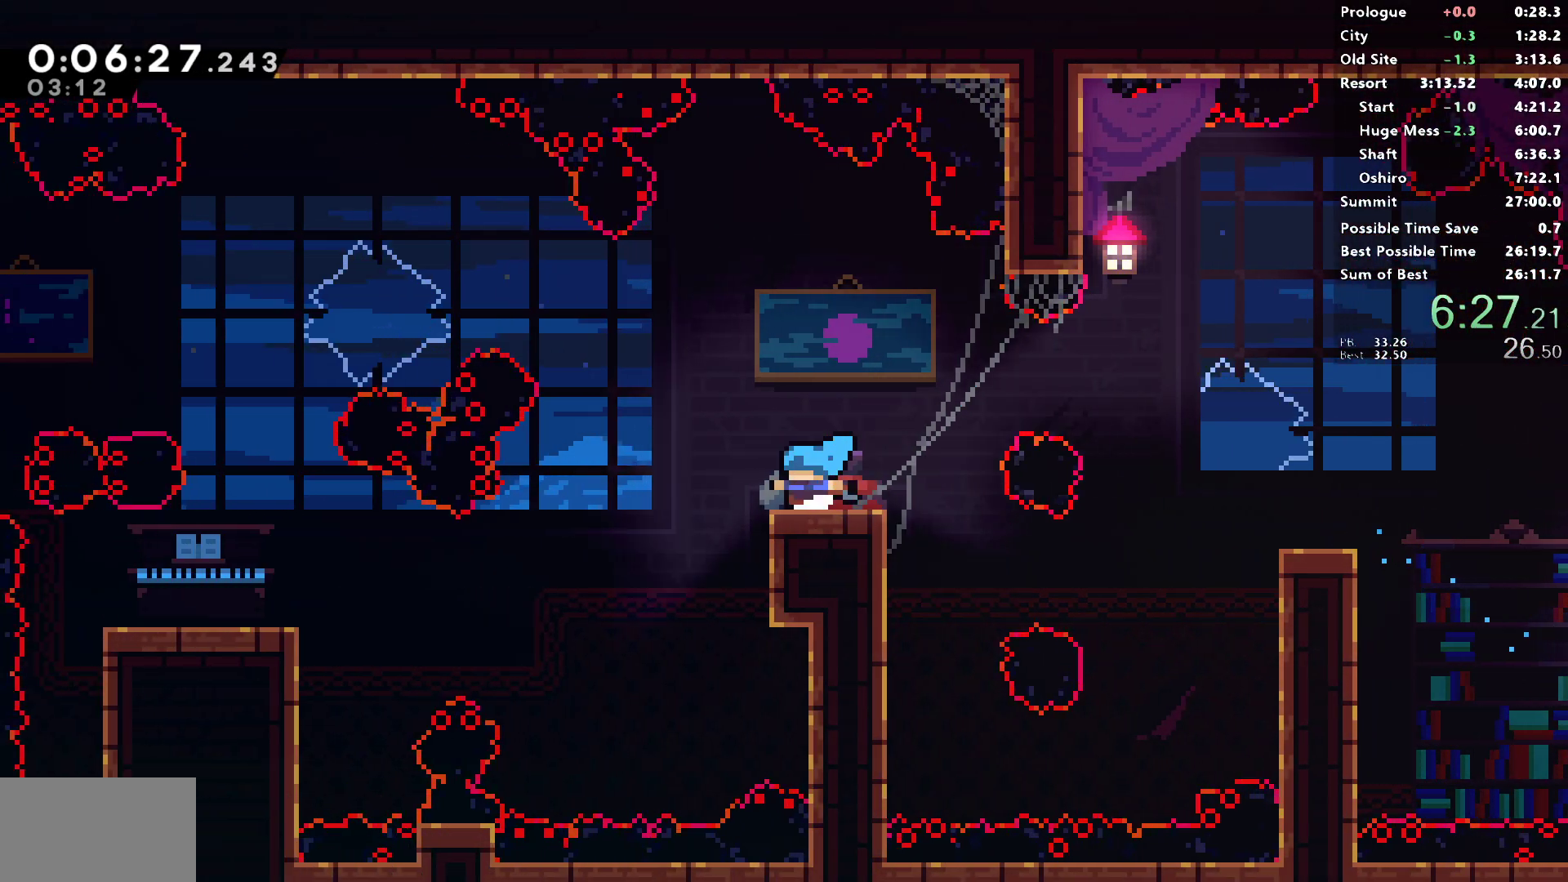
Gameplay with a controller (PlayStation layout); each line is a JSON object with the inputs held at the frame after it. "events" lists button and stick changes between this image and that frame as [ms after this image, input, new state], when the widget could be followed in between.
{"buttons": ["SQUARE", "DPAD_LEFT"], "left_stick": "center", "right_stick": "center", "events": [[400, "SQUARE", "down"]]}
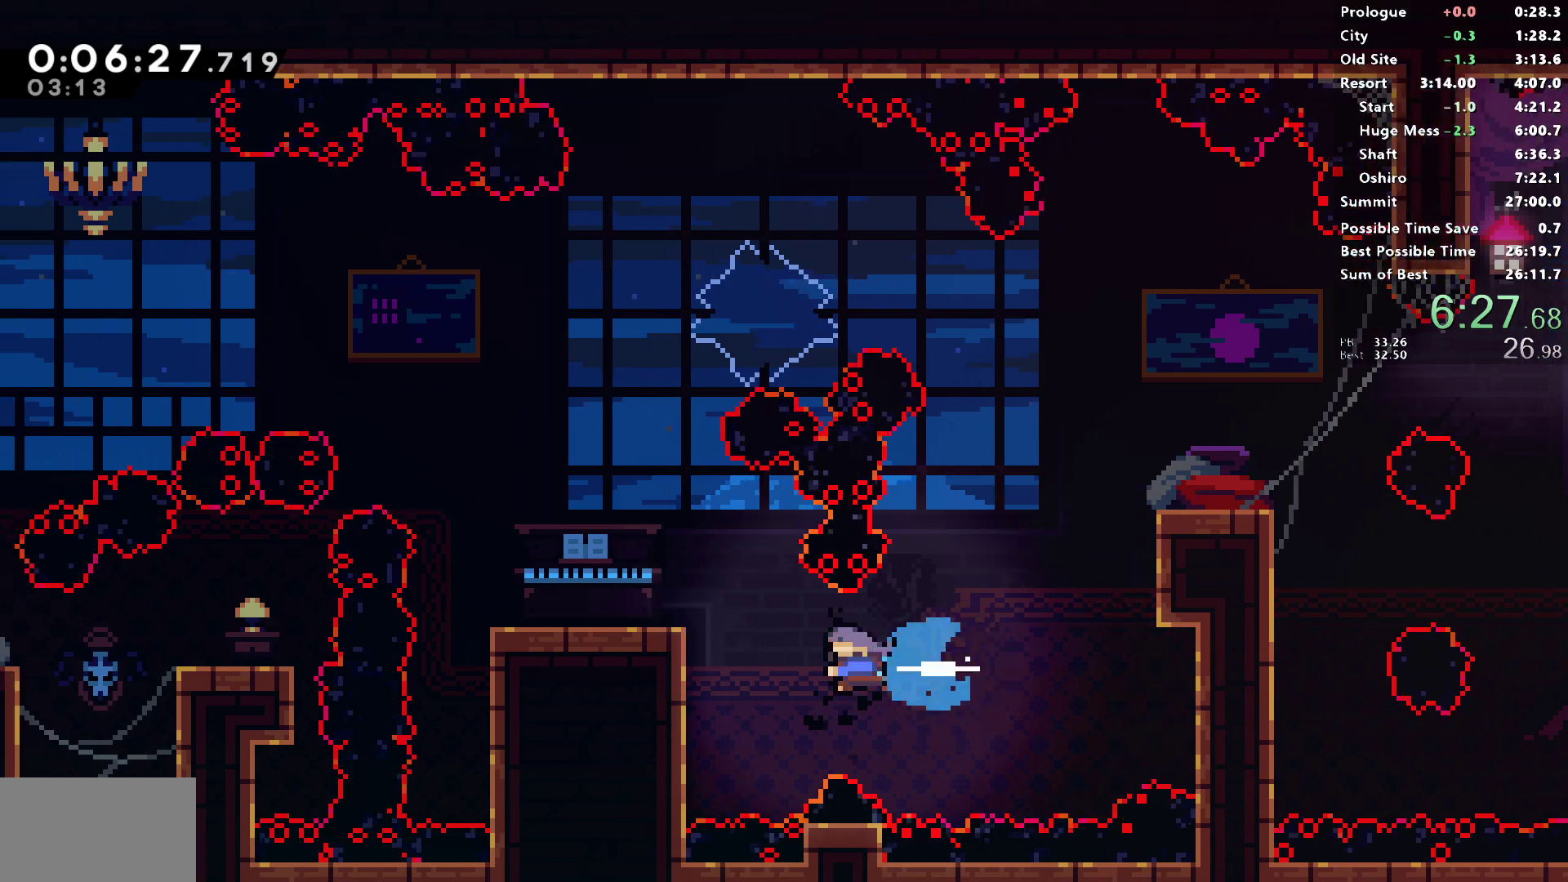
{"buttons": [], "left_stick": "center", "right_stick": "center", "events": [[17, "R1", "down"], [50, "SQUARE", "up"], [183, "CROSS", "down"], [300, "CROSS", "up"], [333, "R1", "up"], [417, "DPAD_LEFT", "up"]]}
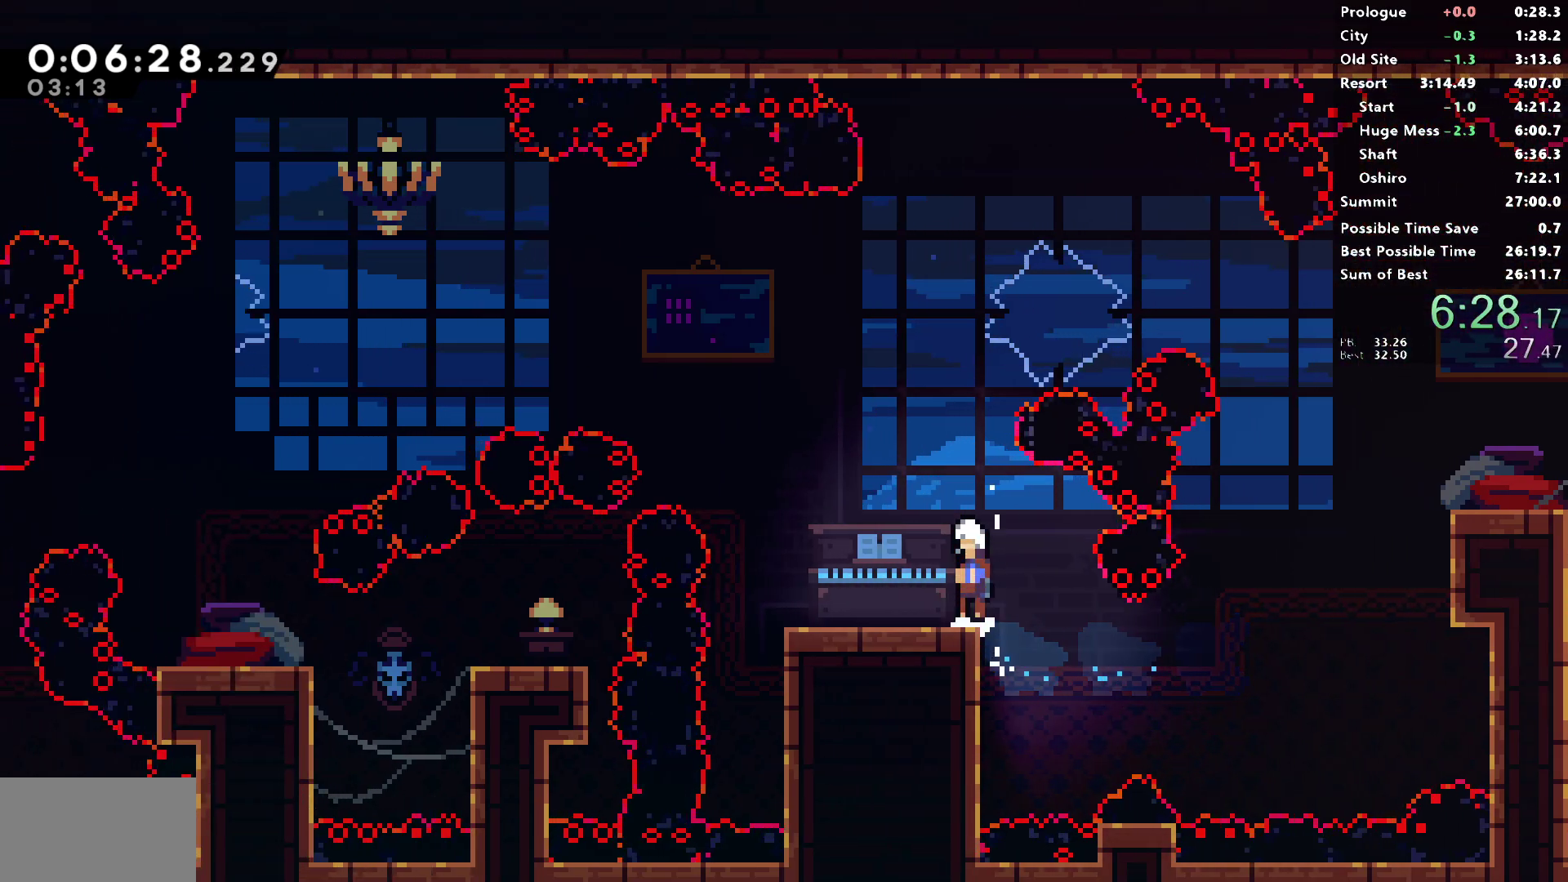
{"buttons": ["SQUARE", "DPAD_LEFT"], "left_stick": "center", "right_stick": "center", "events": [[17, "CROSS", "down"], [133, "DPAD_LEFT", "down"], [133, "DPAD_UP", "down"], [217, "CROSS", "up"], [217, "SQUARE", "down"], [450, "DPAD_UP", "up"]]}
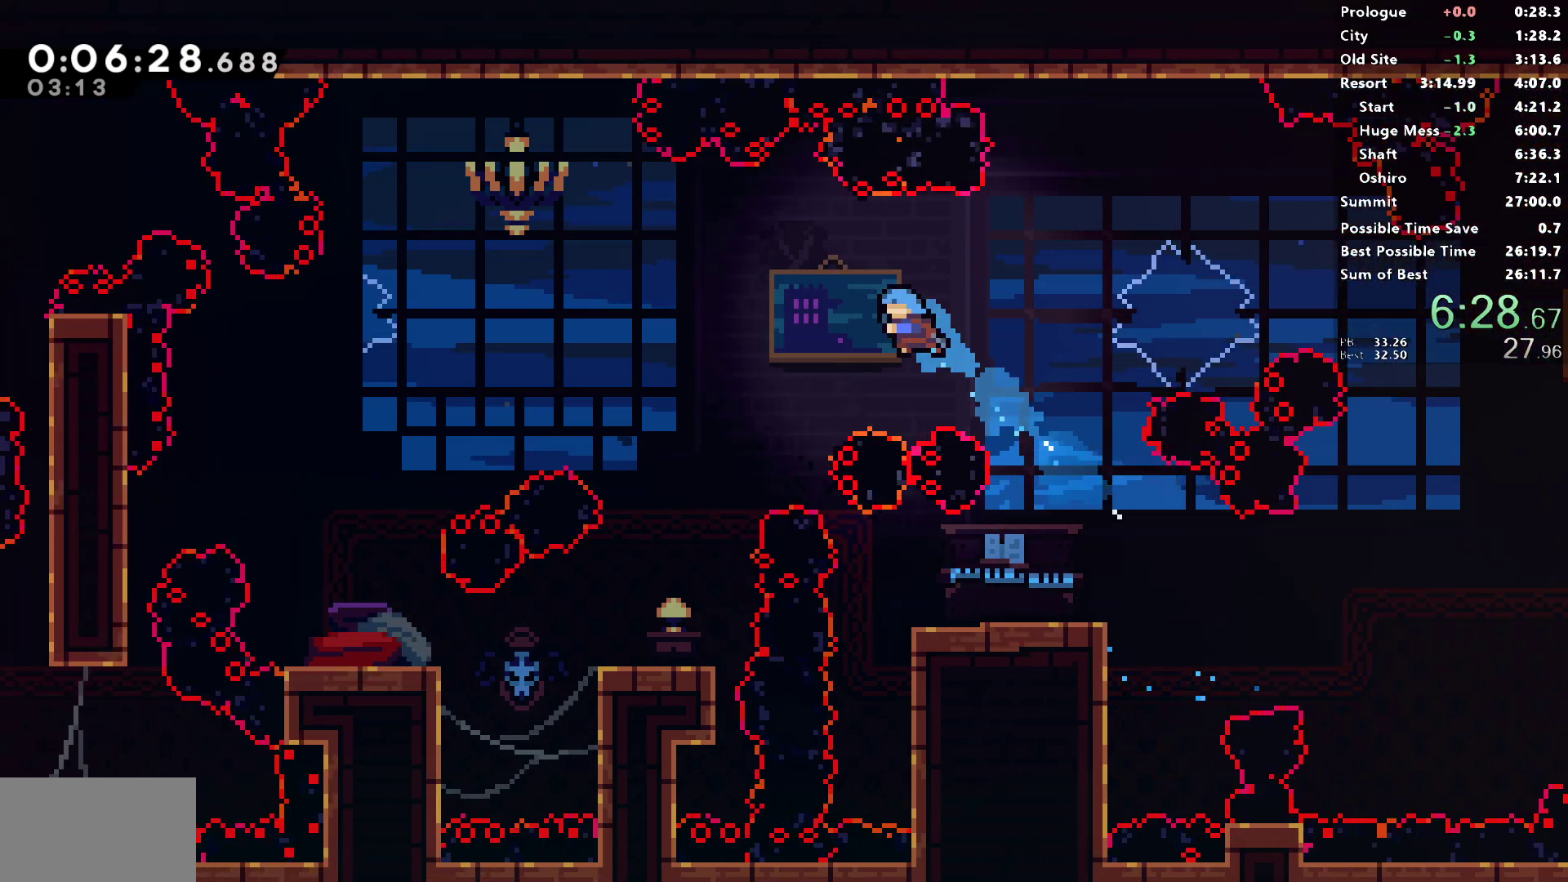
{"buttons": ["DPAD_LEFT"], "left_stick": "center", "right_stick": "center", "events": [[283, "SQUARE", "up"]]}
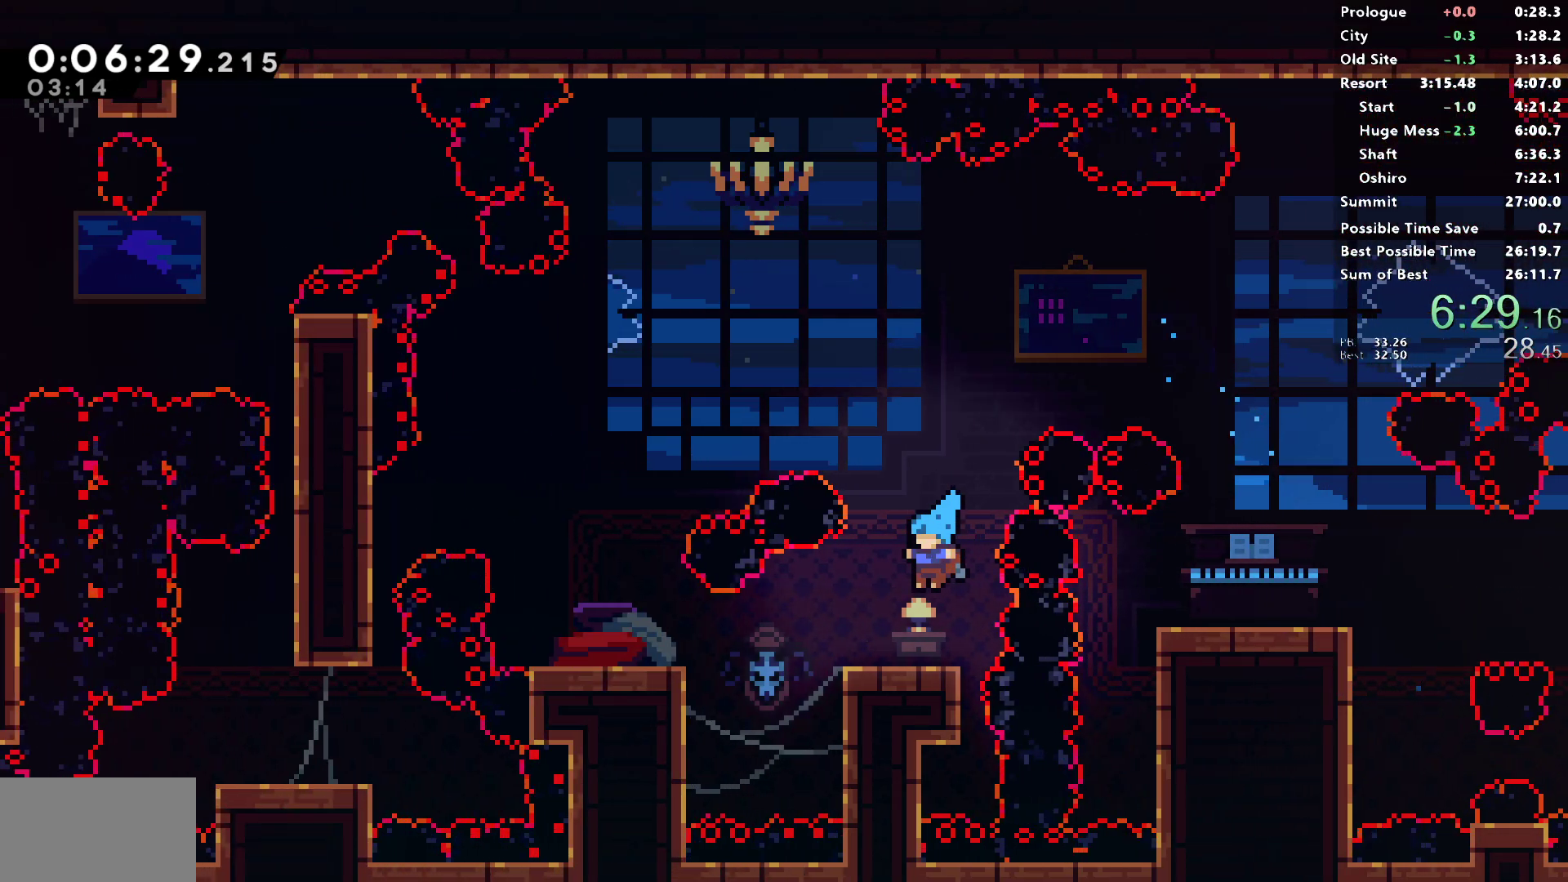
{"buttons": ["CROSS", "SQUARE", "DPAD_LEFT"], "left_stick": "center", "right_stick": "center", "events": [[117, "SQUARE", "down"], [300, "CROSS", "down"], [450, "right_stick", "left"], [500, "right_stick", "center"]]}
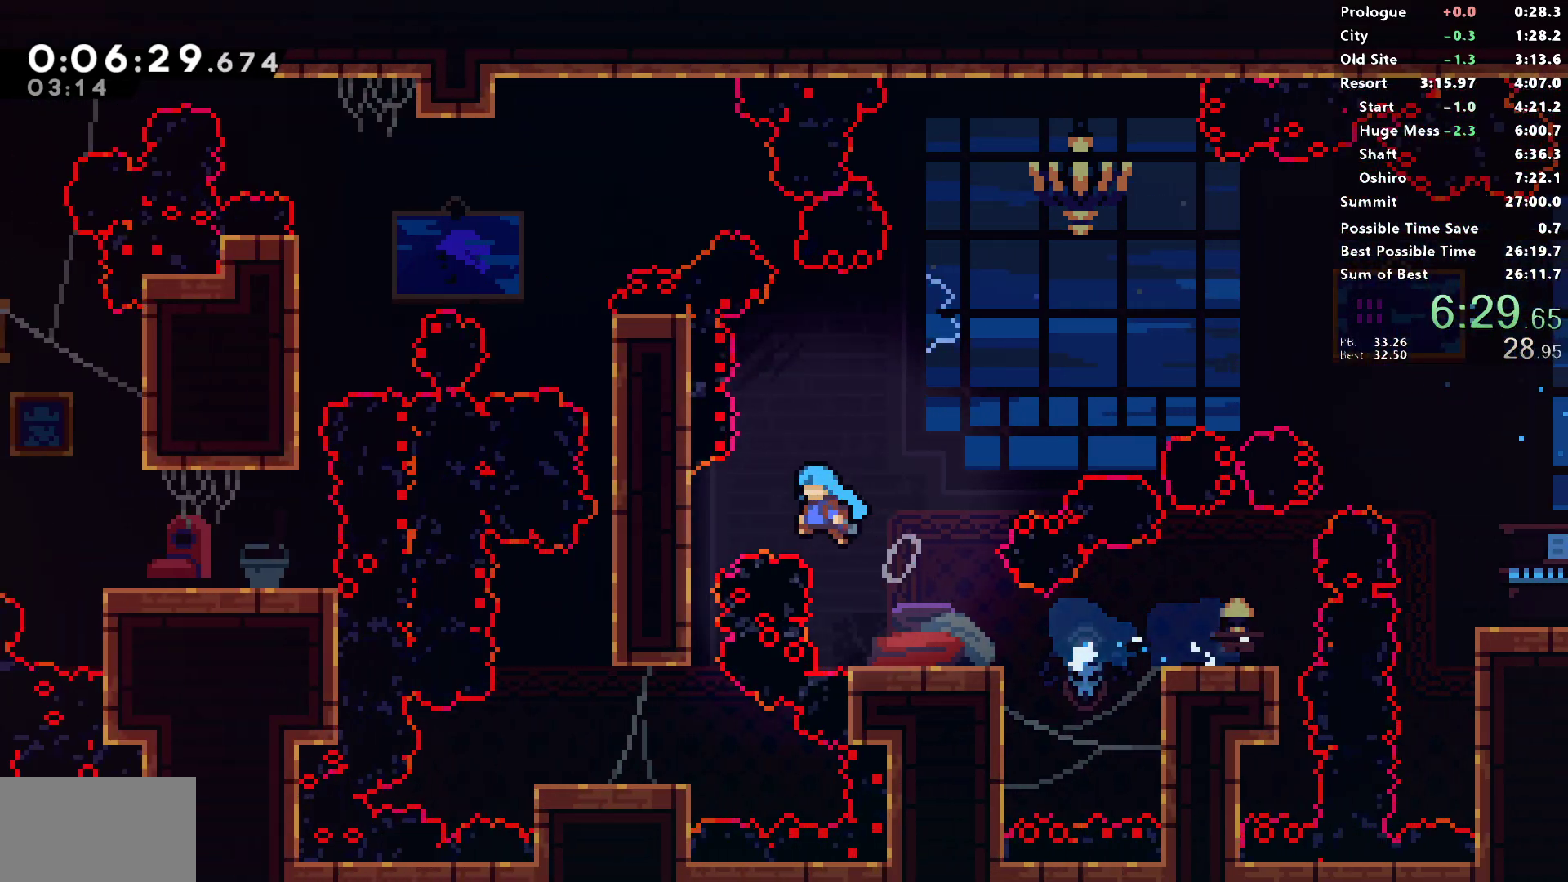
{"buttons": ["R1", "DPAD_LEFT"], "left_stick": "center", "right_stick": "left", "events": [[17, "SQUARE", "up"], [17, "right_stick", "left"], [33, "CROSS", "up"], [33, "right_stick", "center"], [67, "DPAD_LEFT", "up"], [183, "right_stick", "left"], [383, "DPAD_LEFT", "down"], [467, "R1", "down"]]}
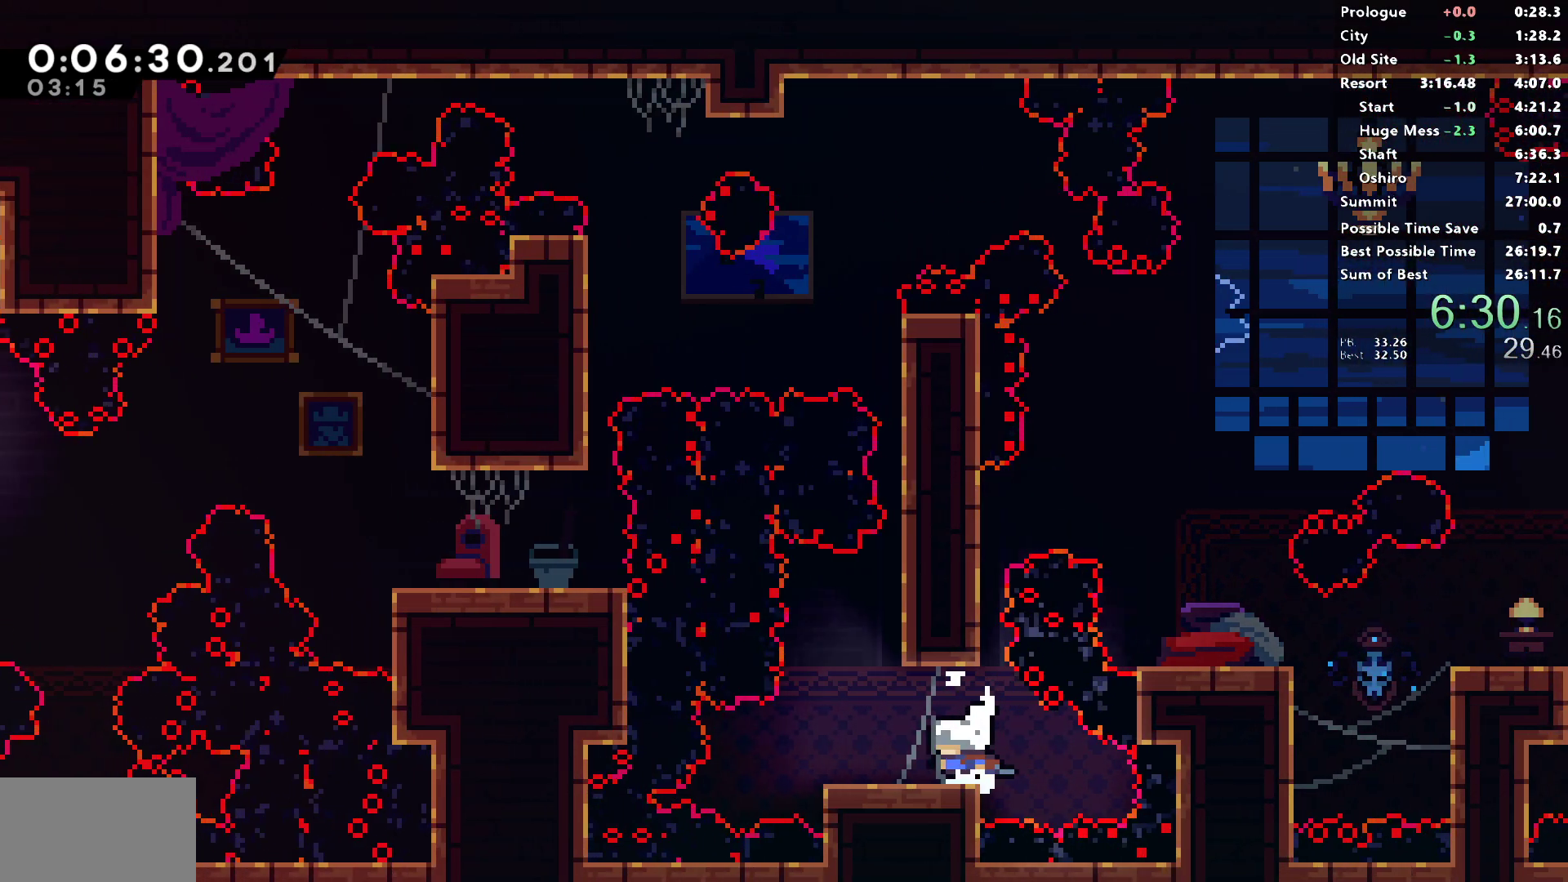
{"buttons": ["CROSS", "R1", "DPAD_RIGHT"], "left_stick": "center", "right_stick": "left", "events": [[33, "CROSS", "down"], [133, "DPAD_LEFT", "up"], [150, "DPAD_RIGHT", "down"], [183, "L1", "down"], [283, "CROSS", "up"], [417, "CROSS", "down"], [417, "L1", "up"]]}
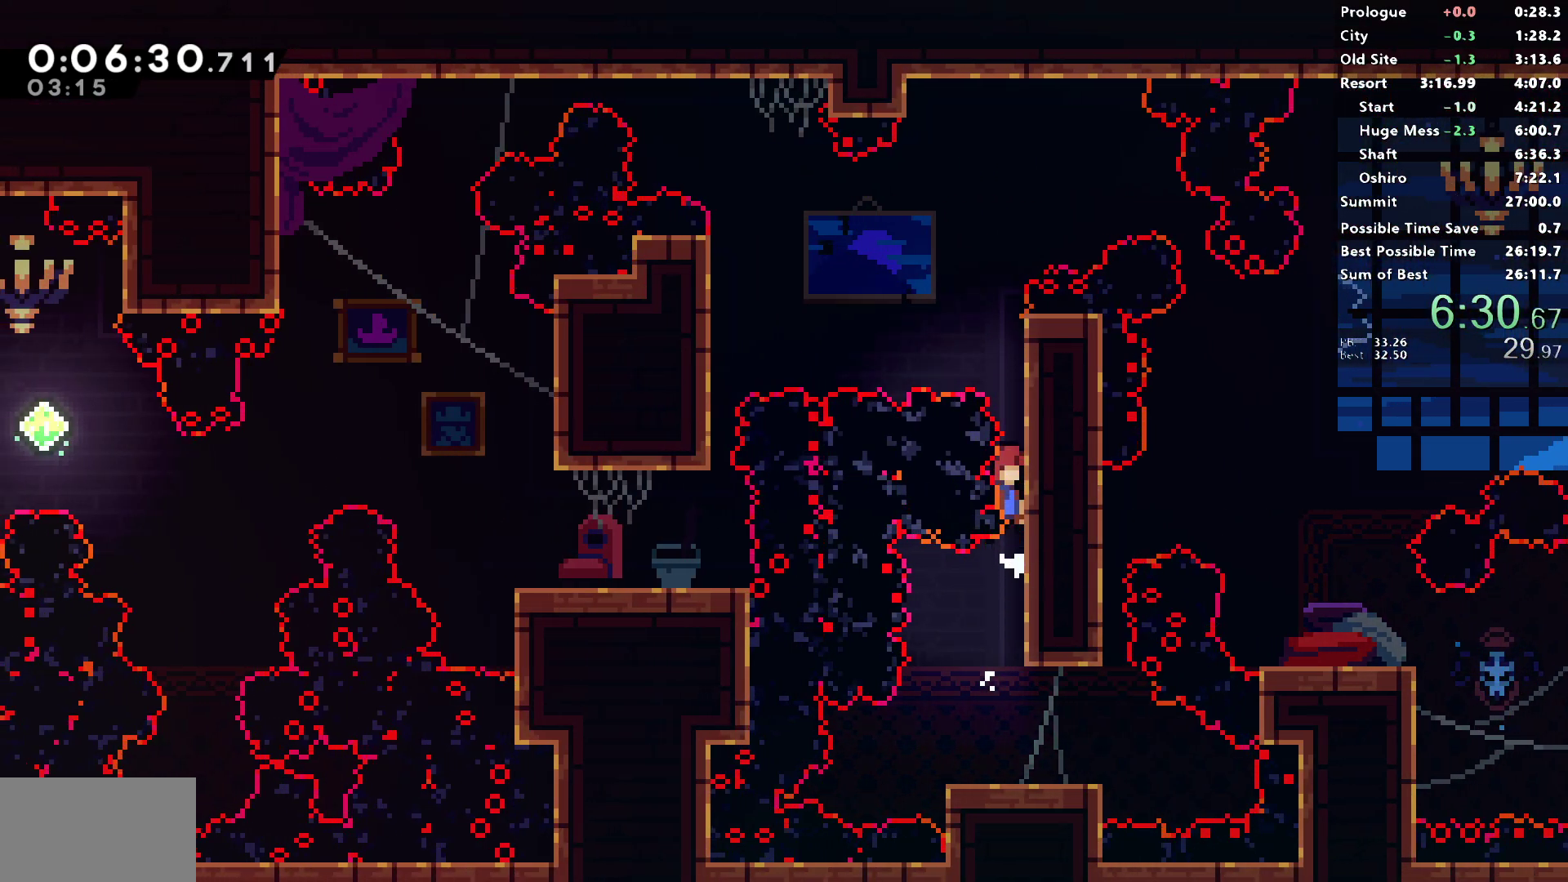
{"buttons": ["SQUARE", "R2", "DPAD_LEFT"], "left_stick": "center", "right_stick": "center", "events": [[100, "L1", "down"], [133, "right_stick", "center"], [200, "right_stick", "left"], [233, "R1", "up"], [250, "CROSS", "up"], [250, "DPAD_RIGHT", "up"], [267, "L1", "up"], [283, "DPAD_LEFT", "down"], [283, "R2", "down"], [300, "SQUARE", "down"], [350, "right_stick", "center"]]}
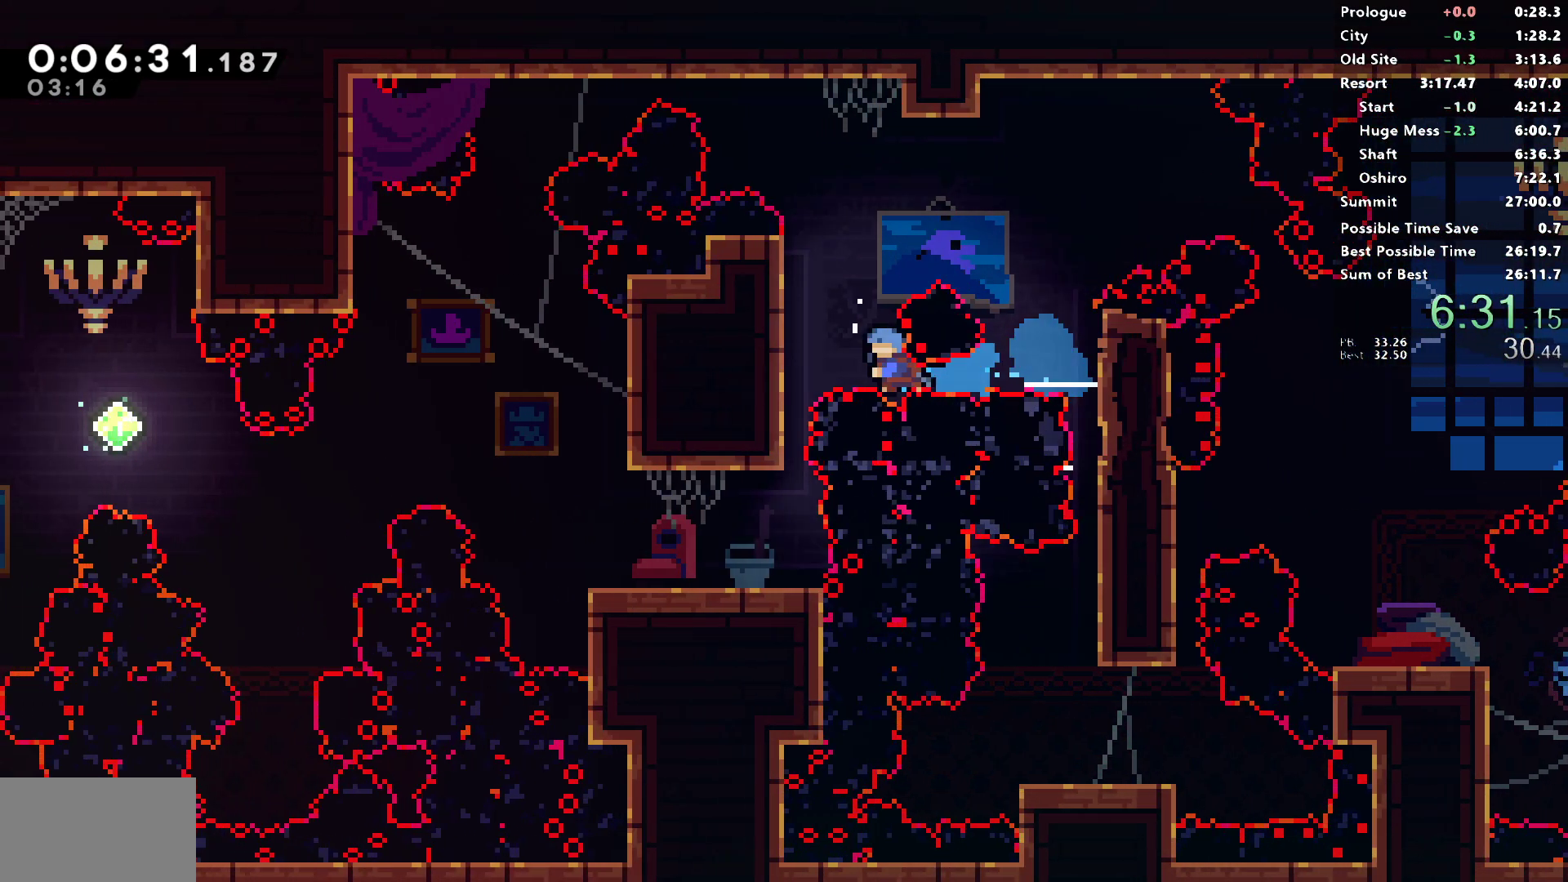
{"buttons": ["SQUARE", "DPAD_LEFT"], "left_stick": "center", "right_stick": "center", "events": [[50, "R2", "up"], [50, "SQUARE", "up"], [183, "DPAD_LEFT", "up"], [467, "DPAD_LEFT", "down"], [483, "SQUARE", "down"]]}
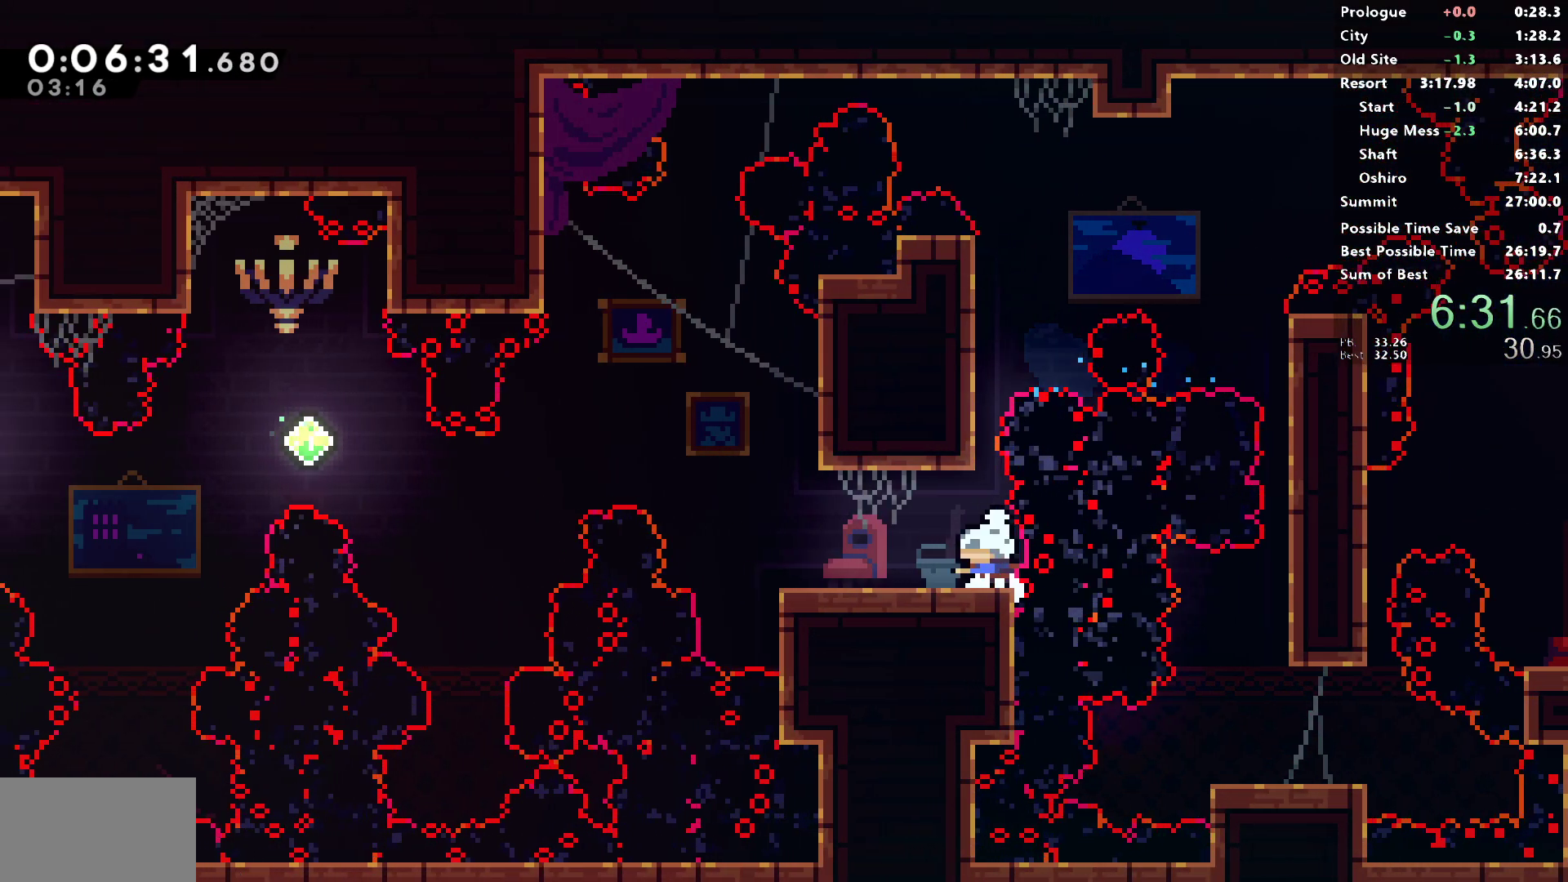
{"buttons": ["SQUARE", "DPAD_LEFT"], "left_stick": "center", "right_stick": "center", "events": [[167, "CROSS", "down"], [317, "SQUARE", "up"], [333, "CROSS", "up"], [500, "SQUARE", "down"]]}
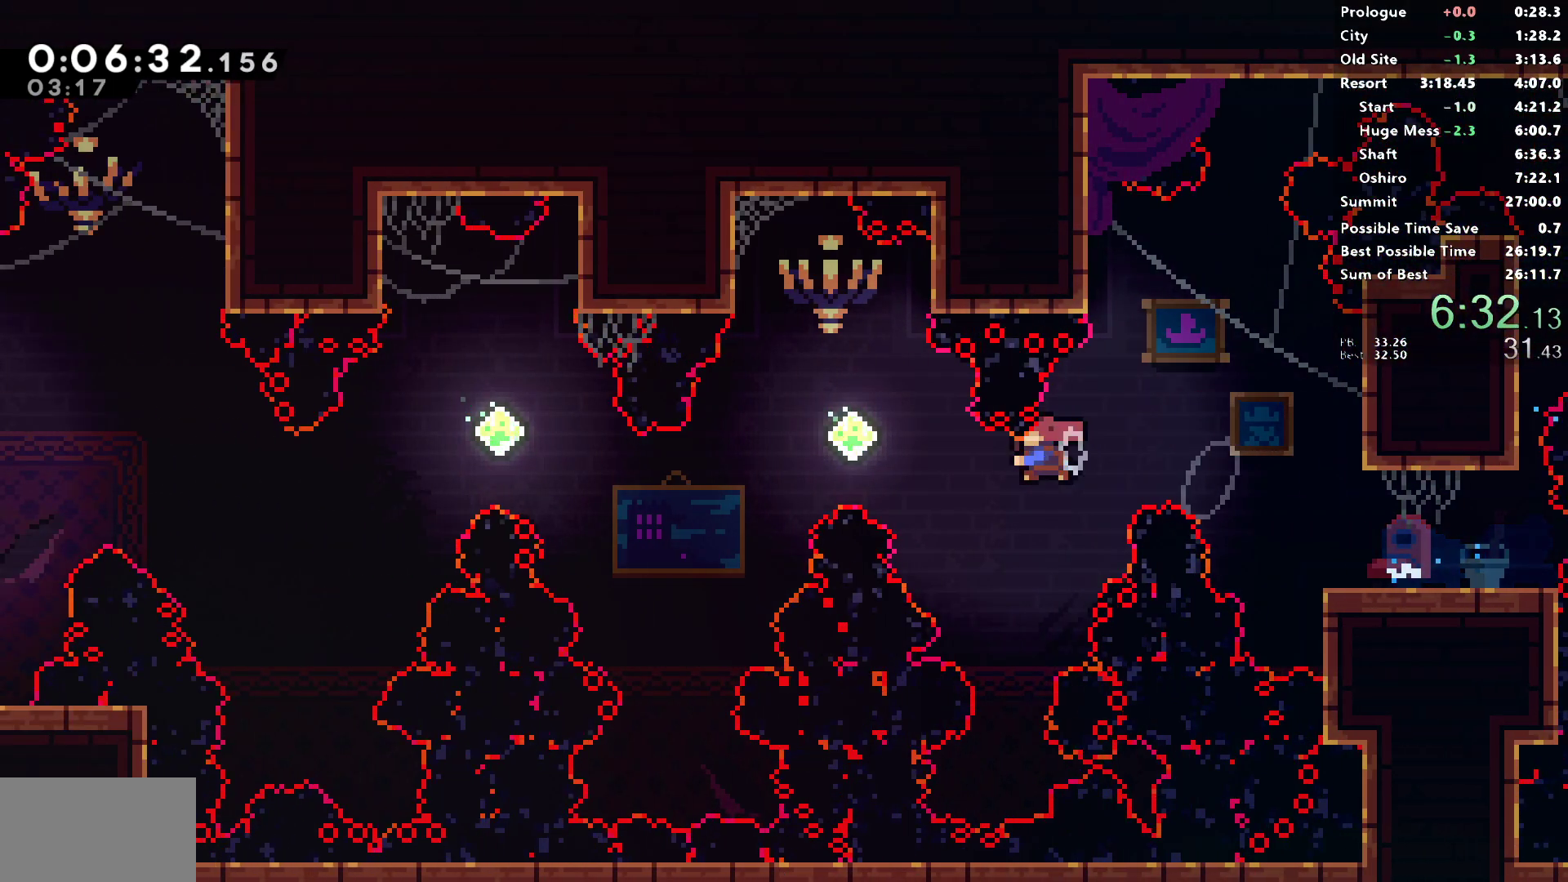
{"buttons": ["DPAD_UP", "DPAD_LEFT"], "left_stick": "center", "right_stick": "center", "events": [[167, "SQUARE", "up"], [483, "DPAD_UP", "down"]]}
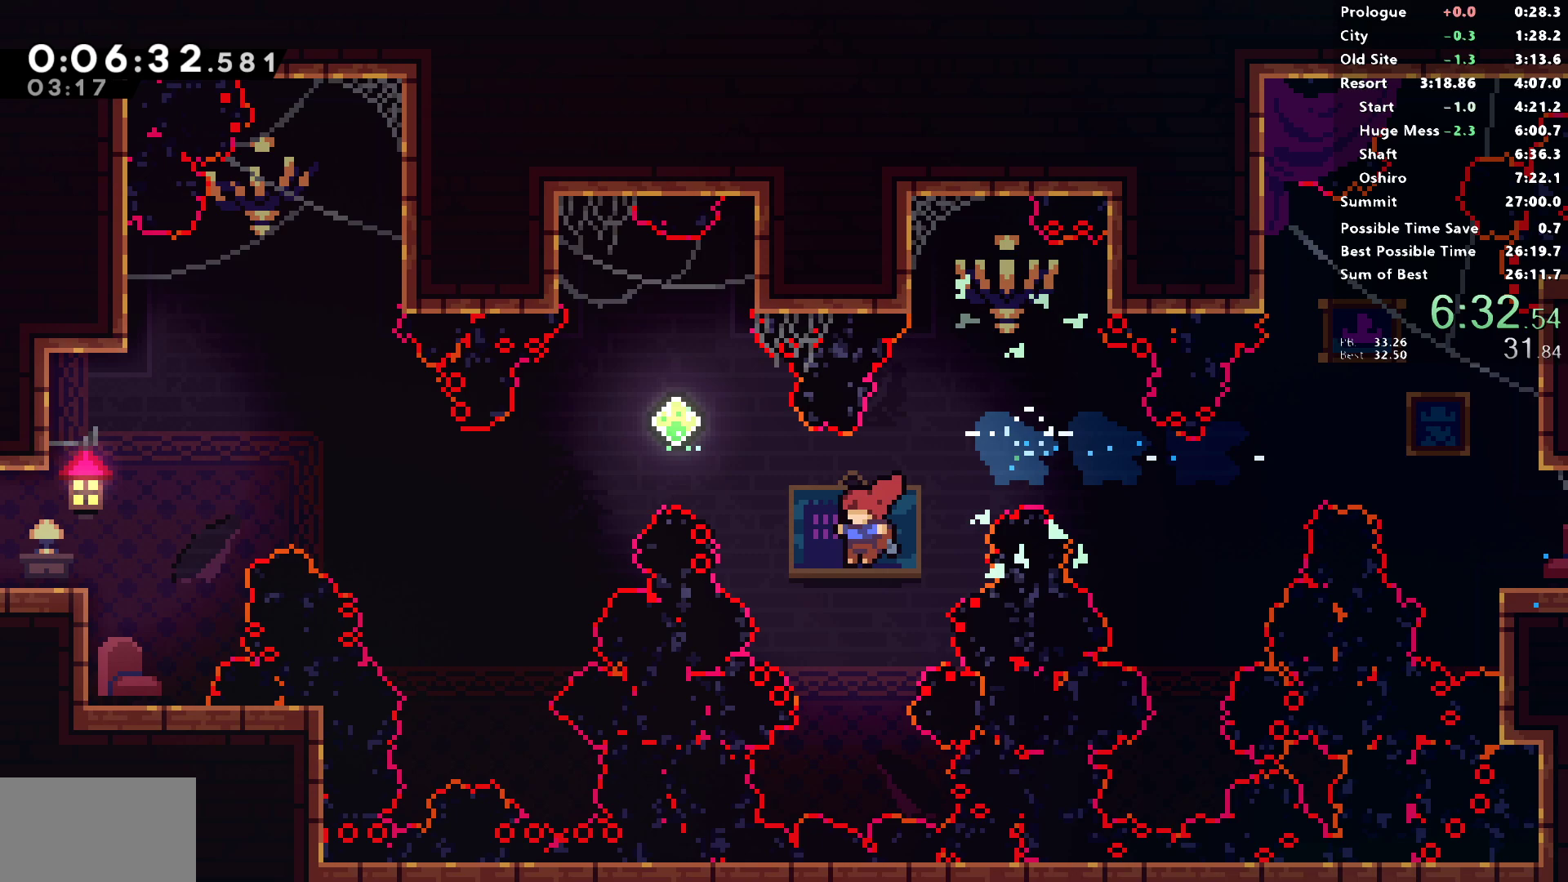
{"buttons": ["DPAD_LEFT"], "left_stick": "center", "right_stick": "center", "events": [[50, "SQUARE", "down"], [200, "SQUARE", "up"], [217, "DPAD_UP", "up"]]}
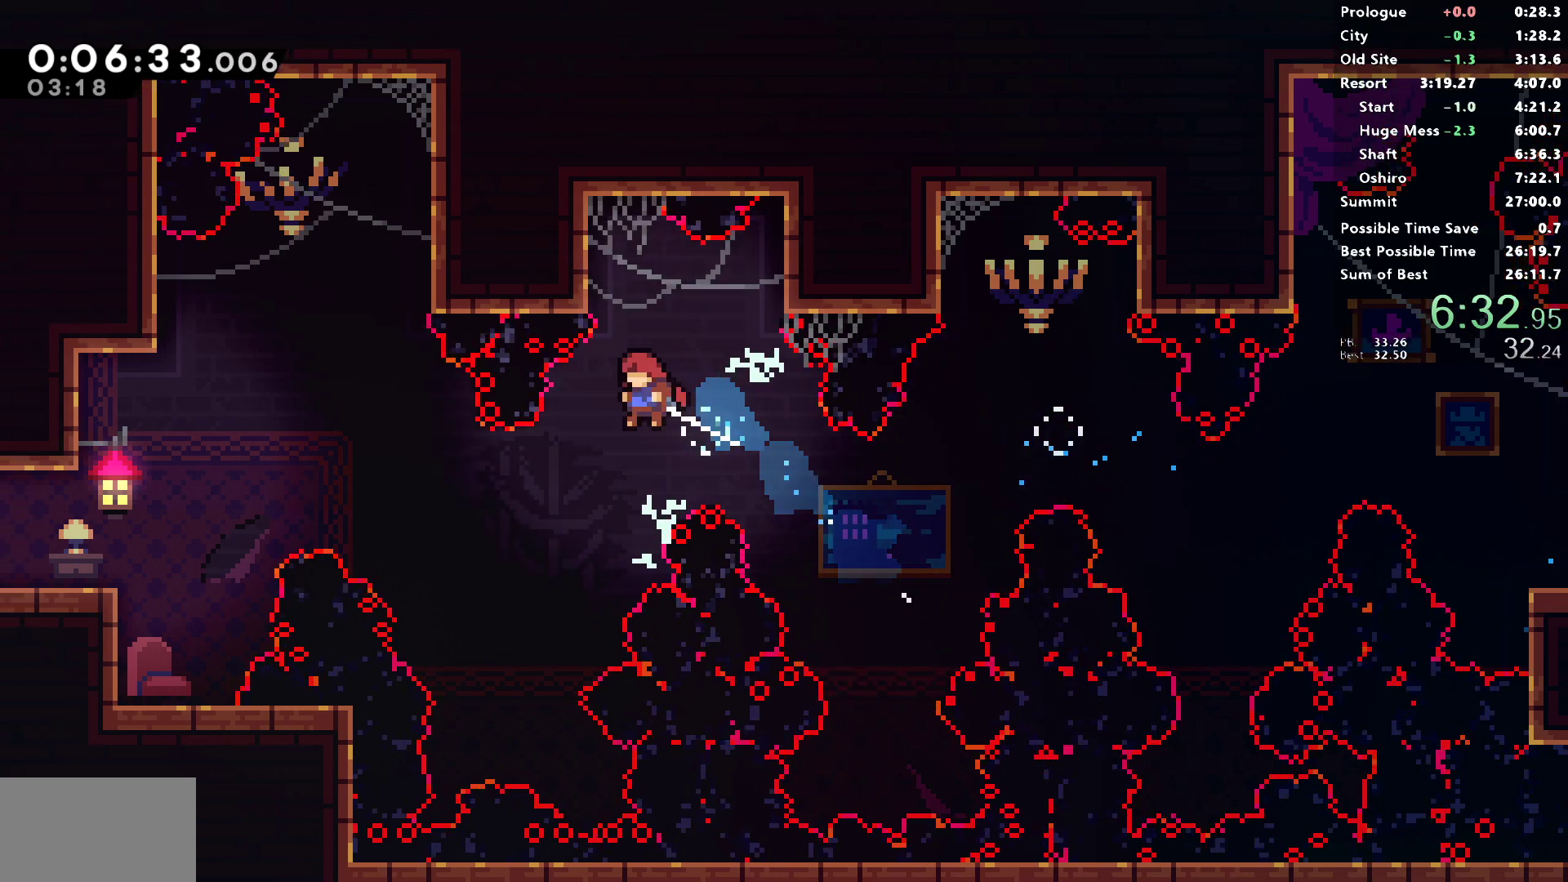
{"buttons": ["DPAD_LEFT"], "left_stick": "center", "right_stick": "center", "events": [[133, "R2", "down"], [167, "SQUARE", "down"], [333, "R2", "up"], [333, "SQUARE", "up"]]}
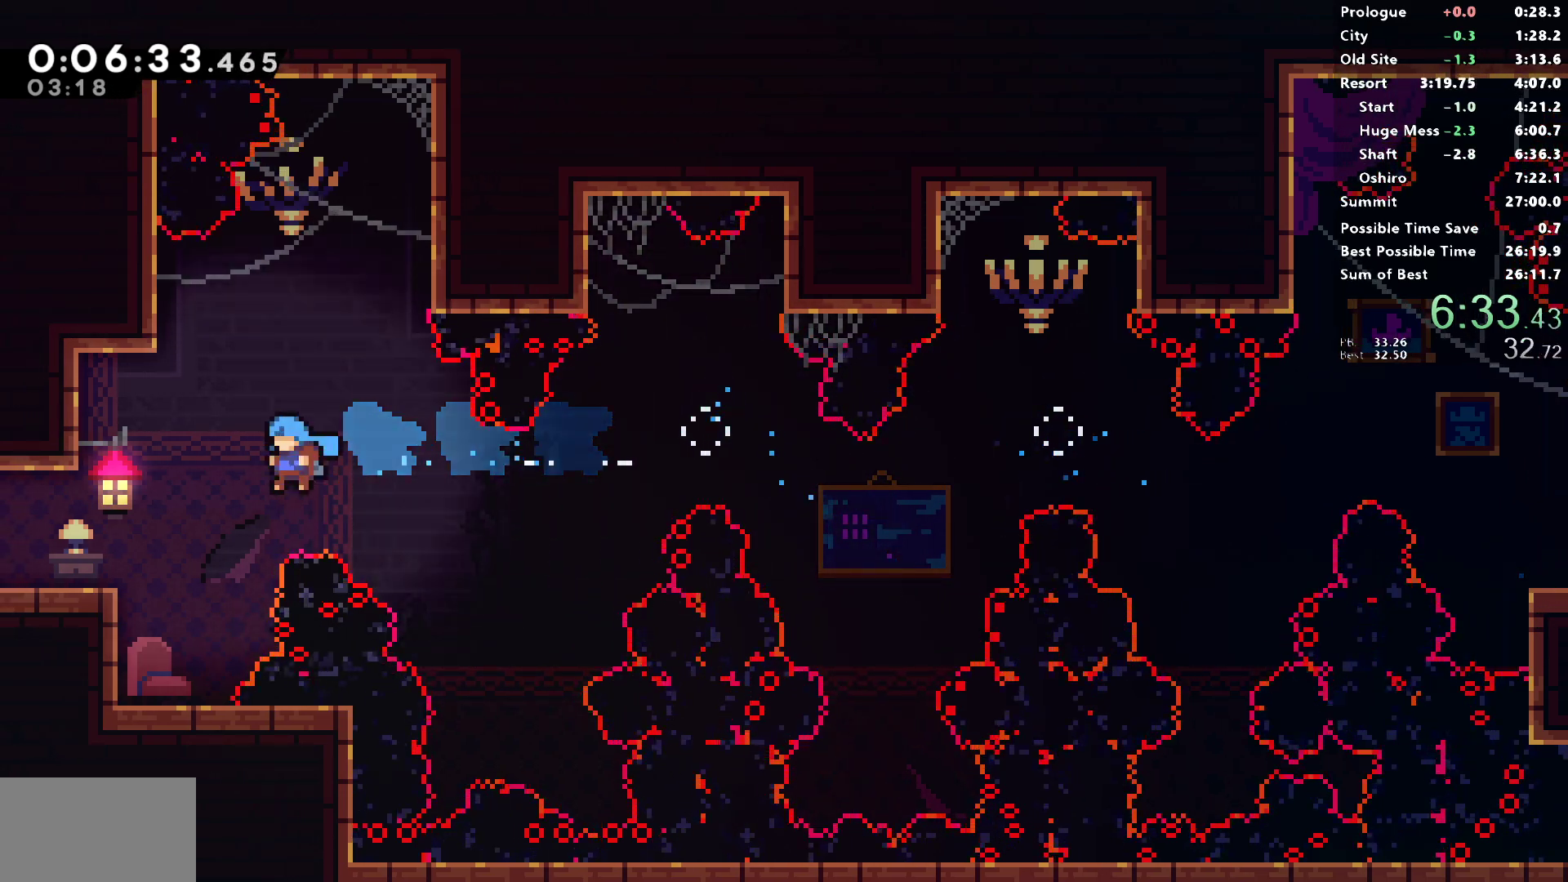
{"buttons": ["CROSS", "DPAD_LEFT"], "left_stick": "center", "right_stick": "center", "events": [[200, "DPAD_LEFT", "up"], [283, "DPAD_LEFT", "down"], [333, "CROSS", "down"]]}
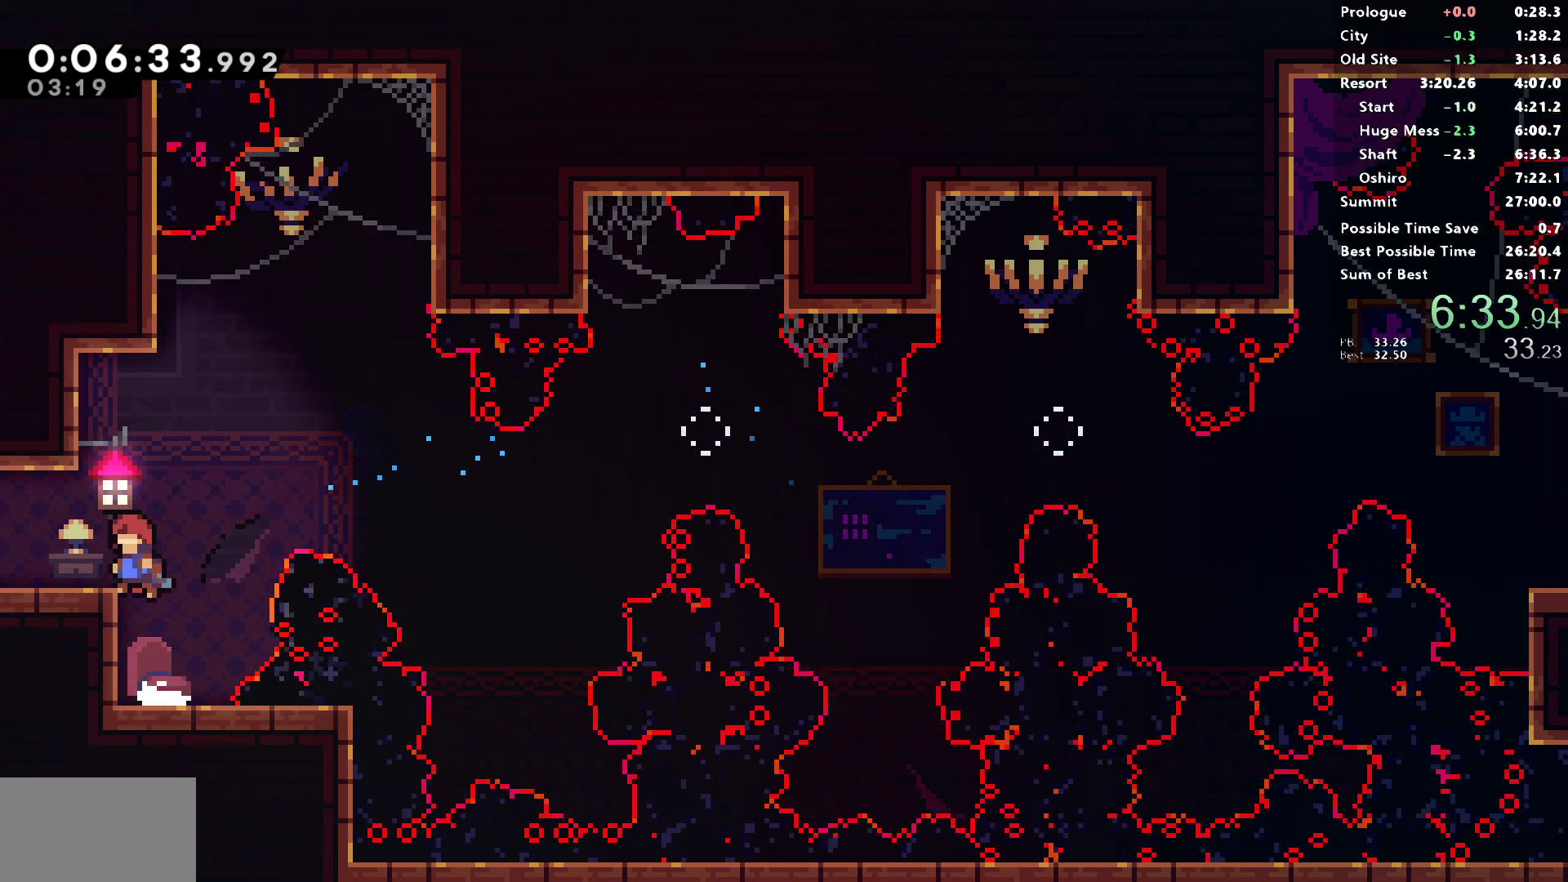
{"buttons": ["DPAD_DOWN", "DPAD_LEFT"], "left_stick": "center", "right_stick": "center", "events": [[17, "R2", "down"], [33, "CROSS", "up"], [50, "SQUARE", "down"], [233, "DPAD_DOWN", "down"], [250, "R2", "up"], [250, "SQUARE", "up"]]}
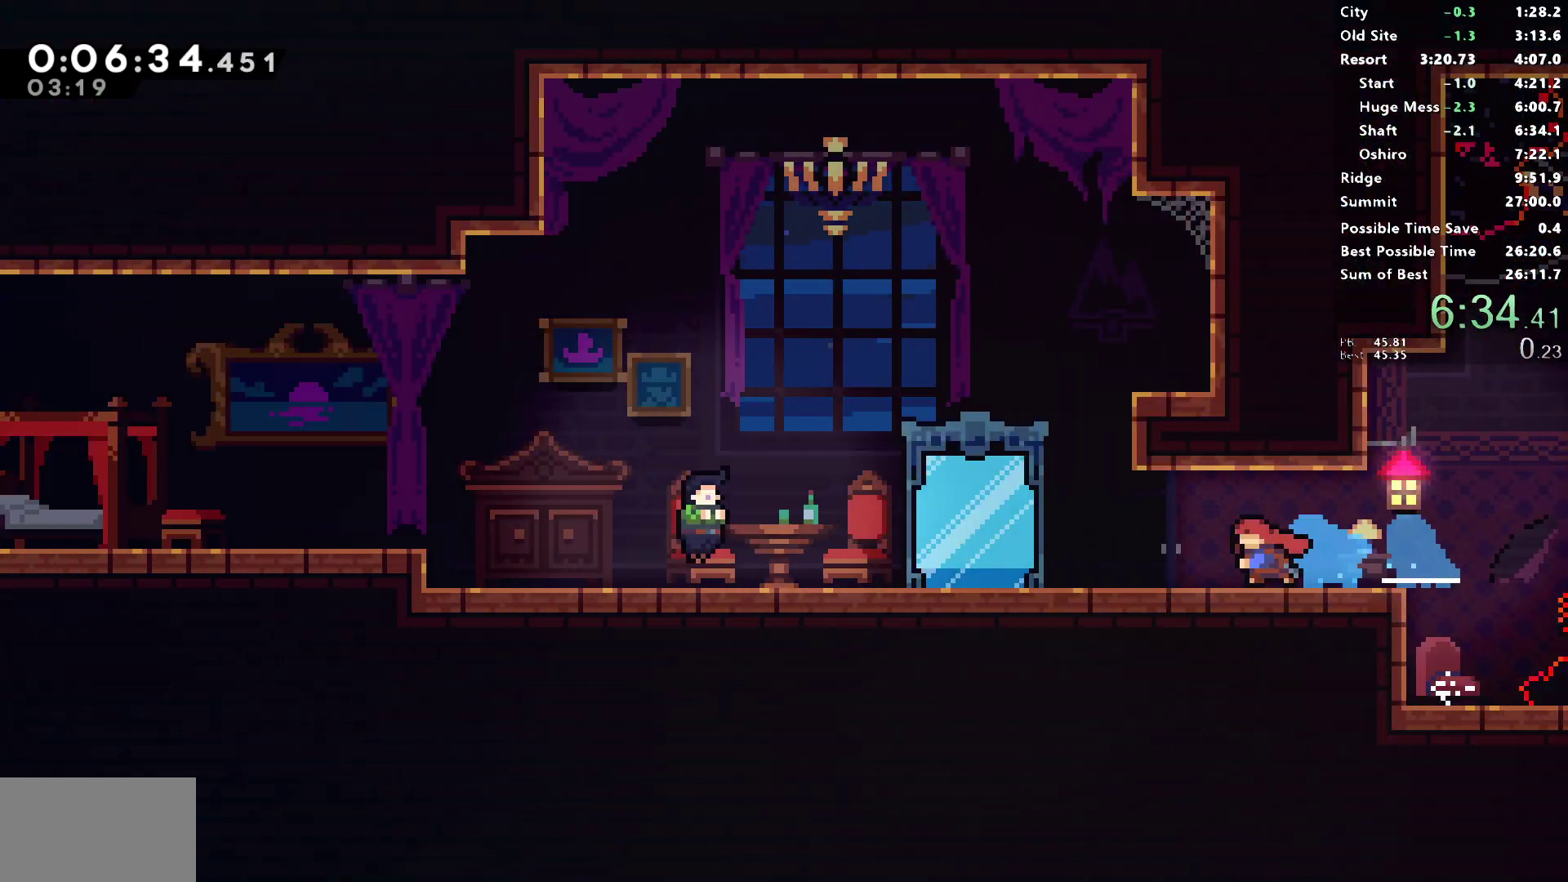
{"buttons": ["SQUARE", "L1", "DPAD_DOWN", "DPAD_LEFT"], "left_stick": "center", "right_stick": "center", "events": [[400, "L1", "down"], [450, "SQUARE", "down"]]}
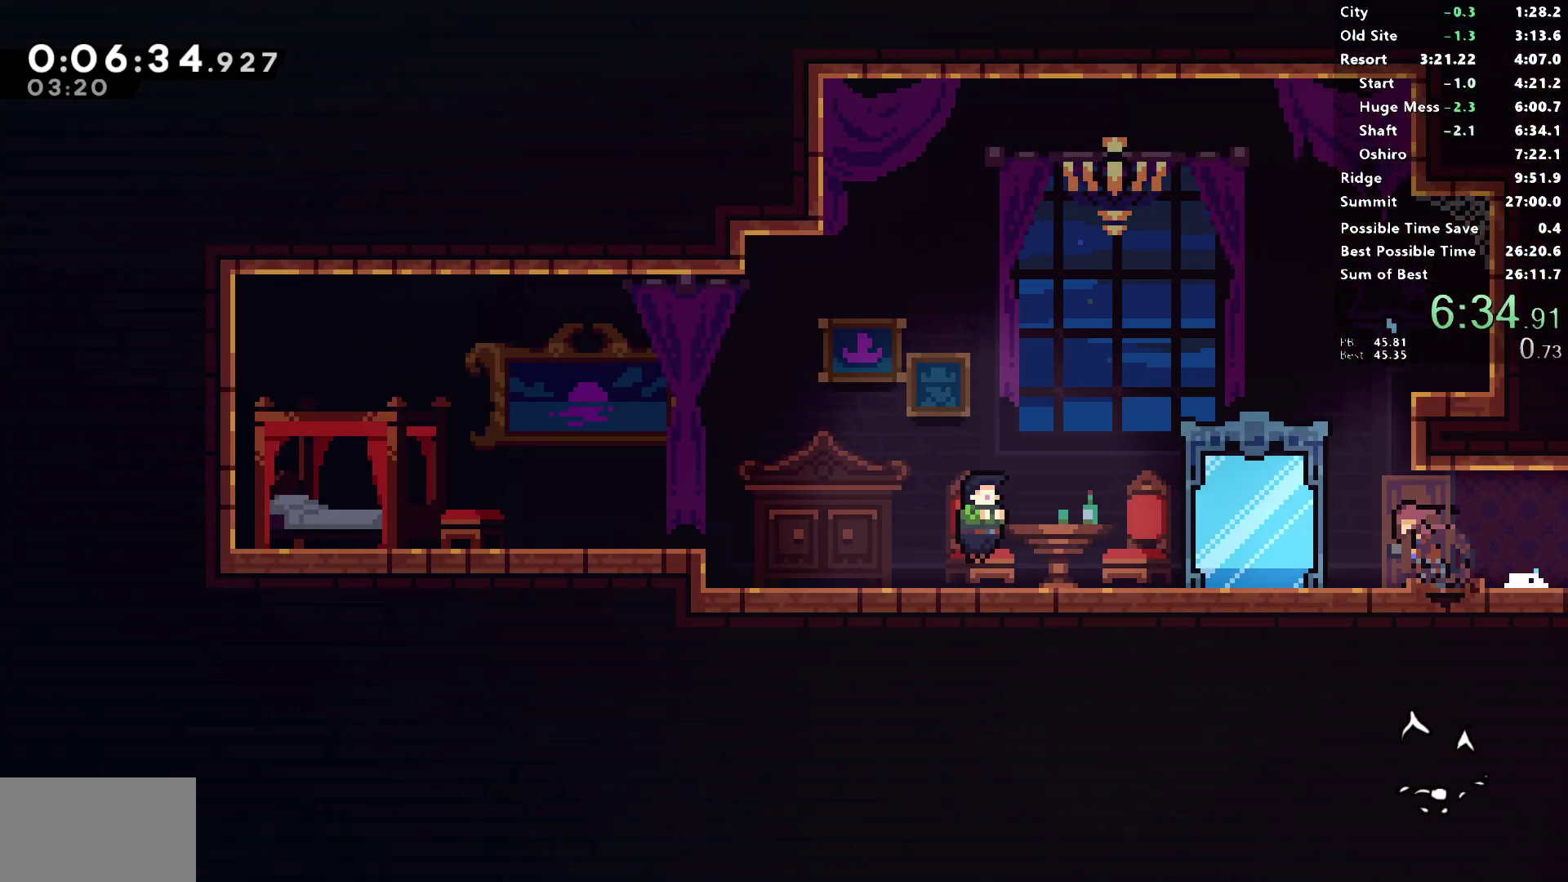
{"buttons": ["DPAD_LEFT"], "left_stick": "center", "right_stick": "center", "events": [[17, "L1", "up"], [50, "SQUARE", "up"], [100, "DPAD_DOWN", "up"], [150, "START", "down"], [167, "L2", "down"], [250, "START", "up"], [267, "L2", "up"]]}
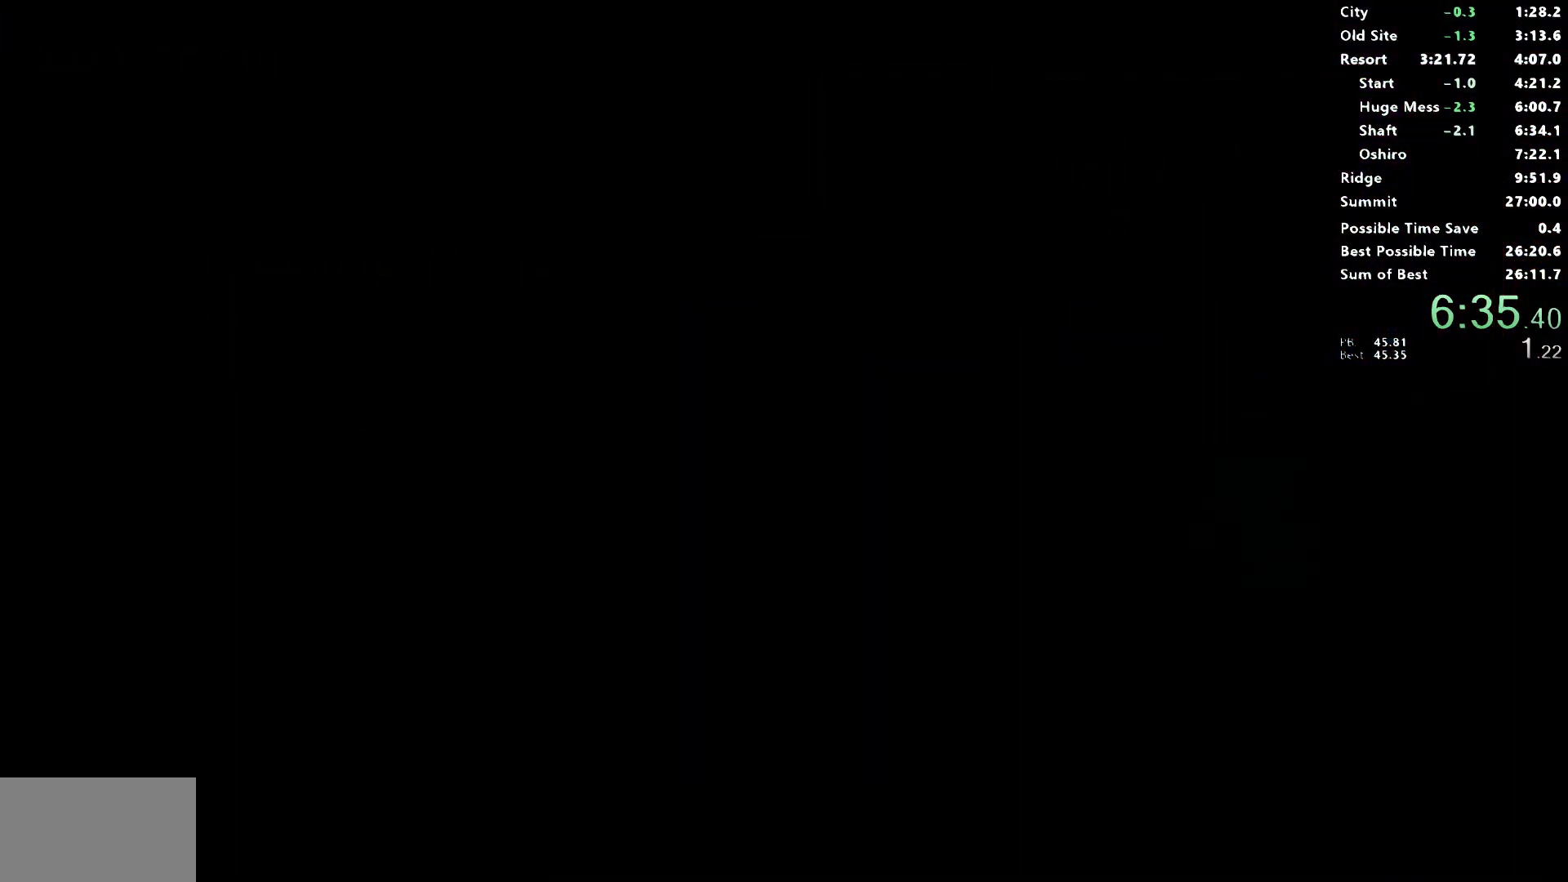
{"buttons": ["CROSS", "DPAD_LEFT"], "left_stick": "center", "right_stick": "center", "events": [[300, "CROSS", "down"]]}
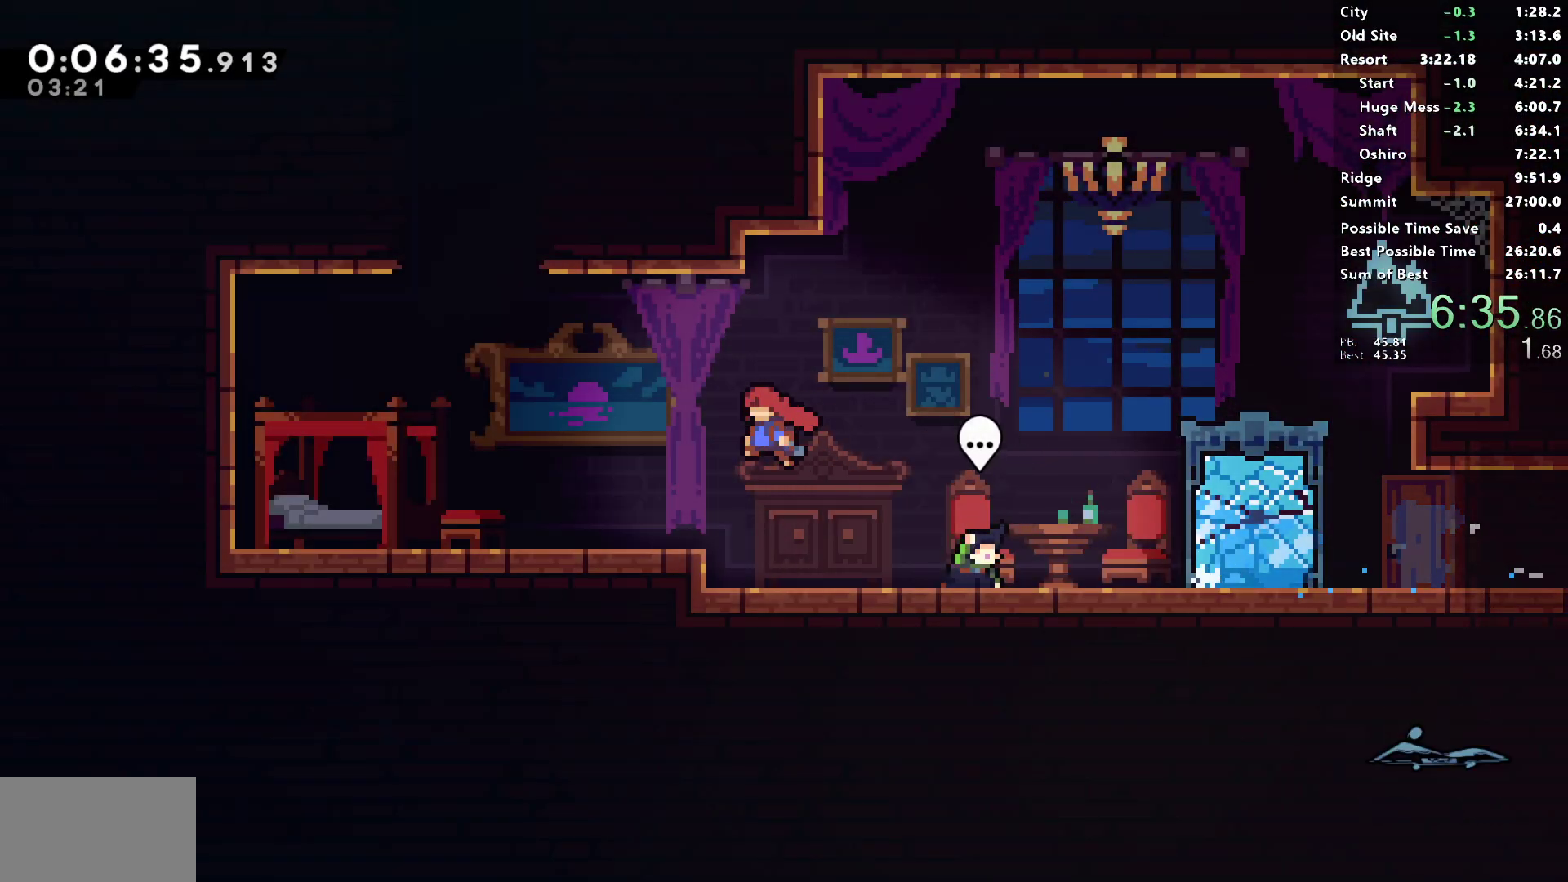
{"buttons": ["CROSS", "SQUARE", "DPAD_UP"], "left_stick": "center", "right_stick": "center", "events": [[150, "DPAD_LEFT", "up"], [150, "DPAD_UP", "down"], [167, "CROSS", "up"], [183, "SQUARE", "down"], [450, "CROSS", "down"]]}
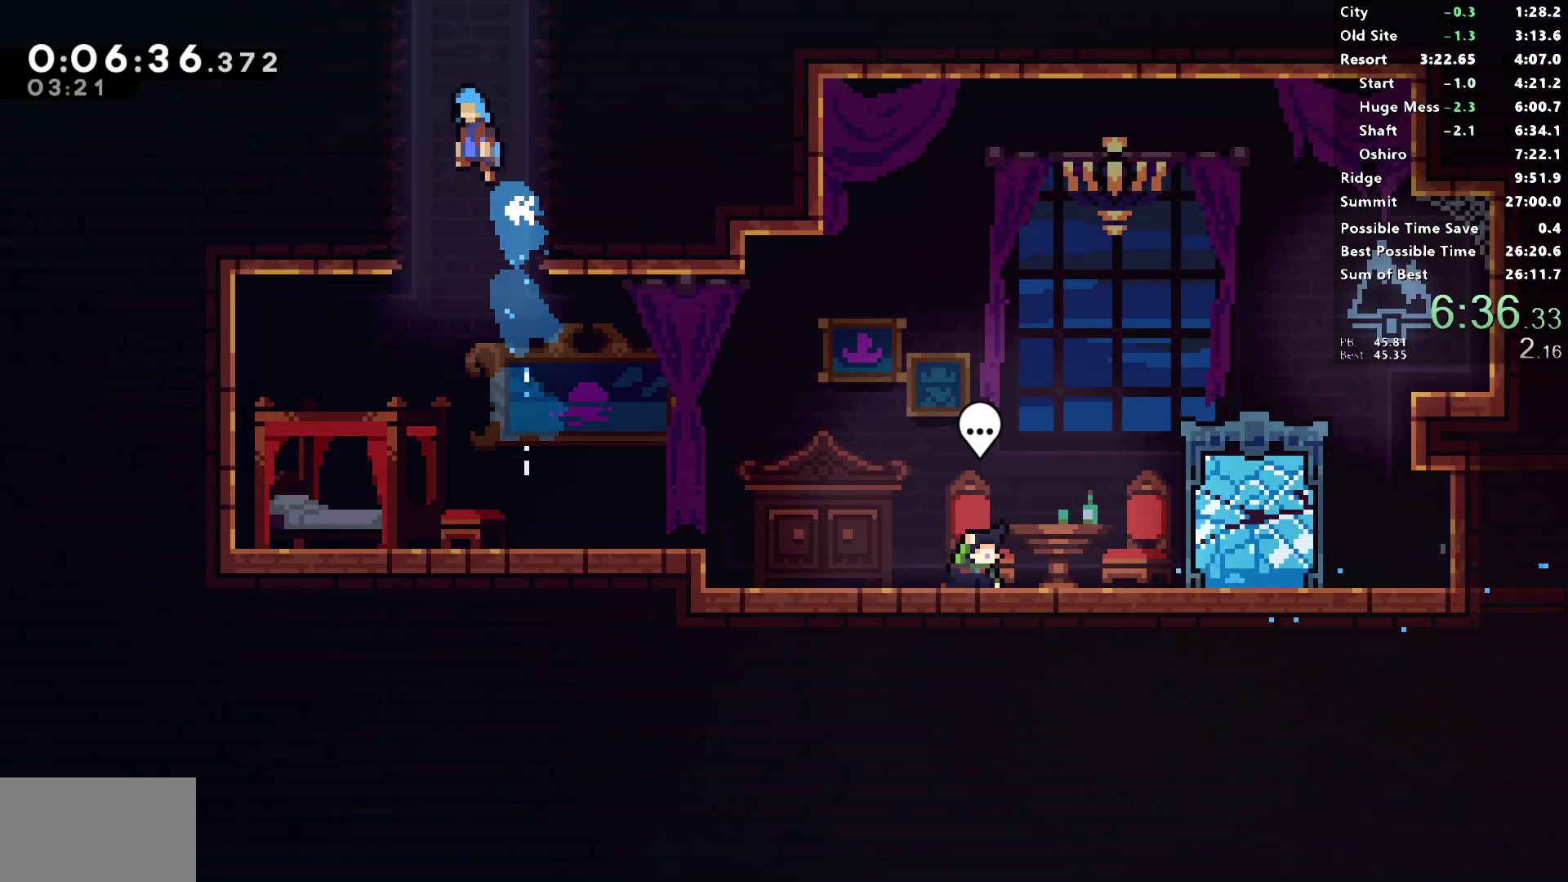
{"buttons": [], "left_stick": "center", "right_stick": "center", "events": [[50, "DPAD_LEFT", "down"], [67, "DPAD_LEFT", "up"], [117, "DPAD_RIGHT", "down"], [133, "DPAD_UP", "up"], [133, "L1", "down"], [317, "CROSS", "up"], [317, "SQUARE", "up"], [367, "DPAD_RIGHT", "up"], [383, "L1", "up"]]}
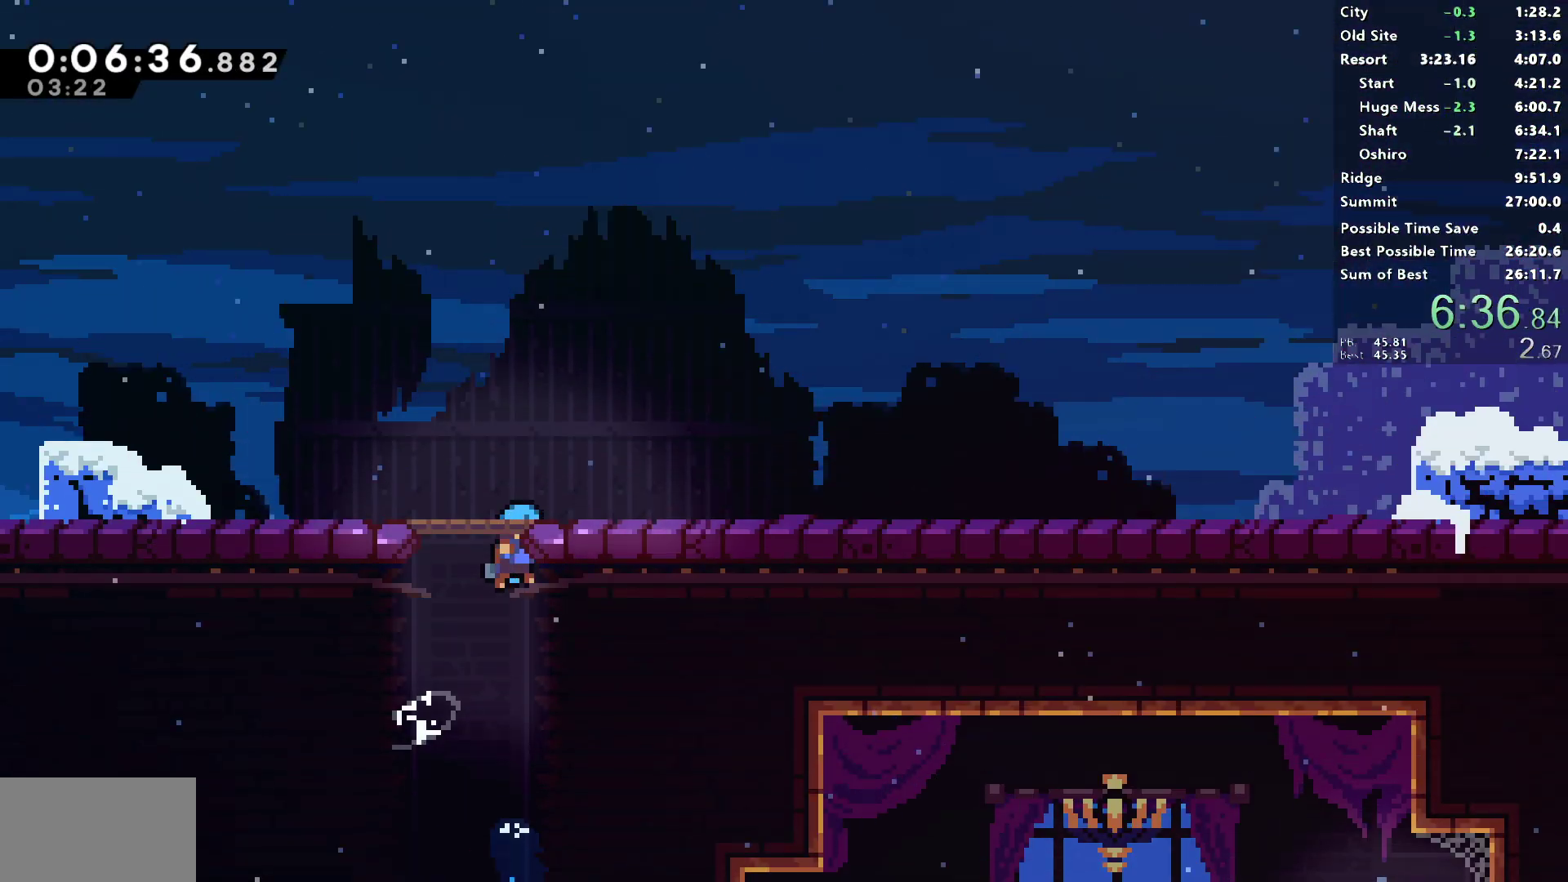
{"buttons": [], "left_stick": "center", "right_stick": "center", "events": []}
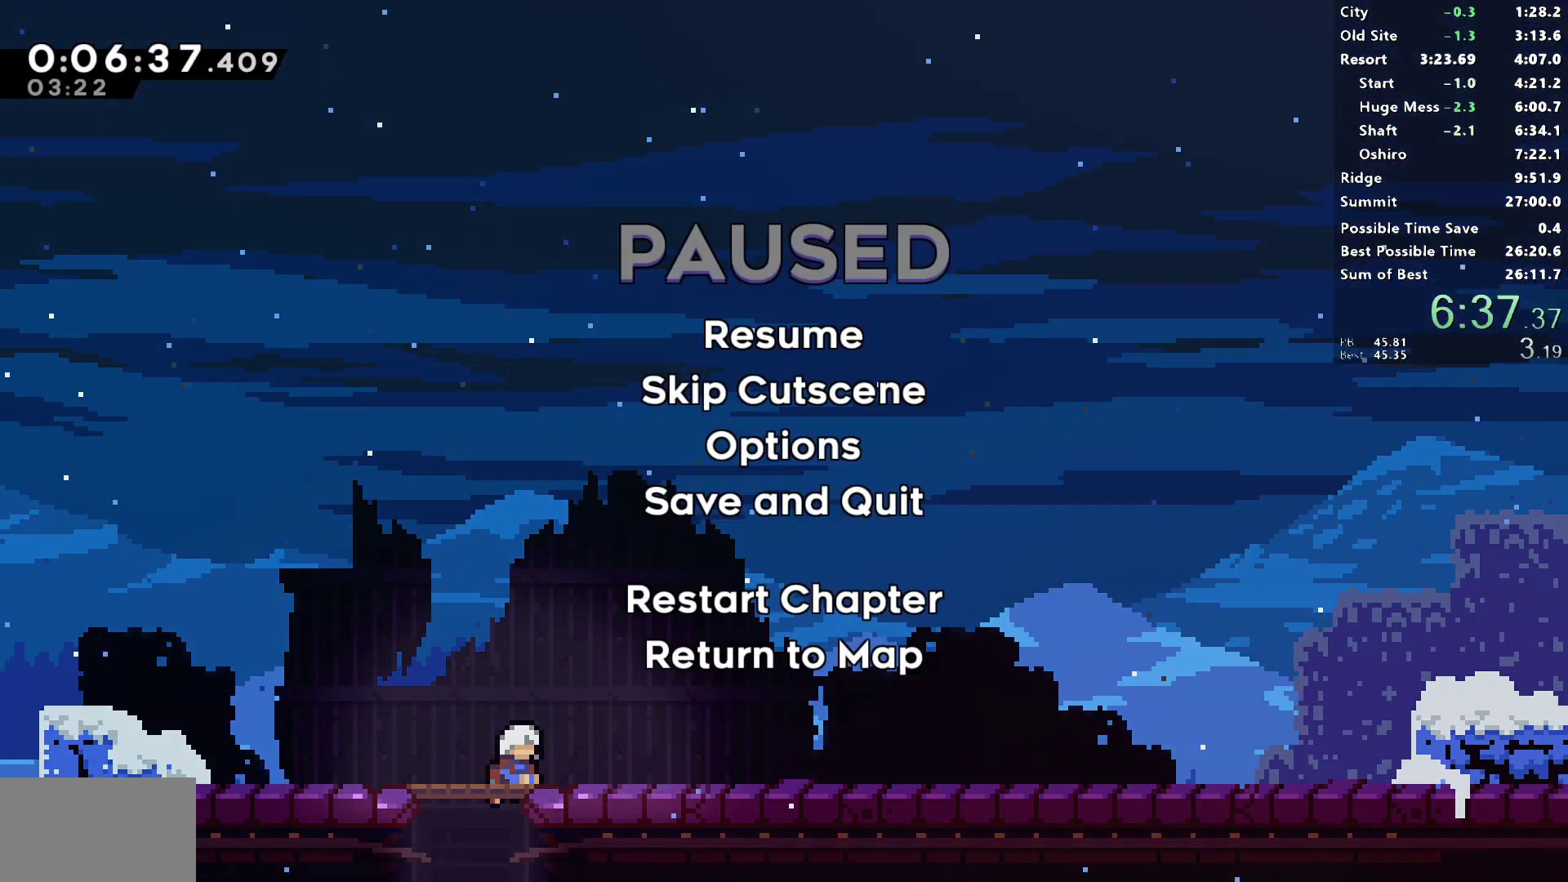
{"buttons": [], "left_stick": "center", "right_stick": "center", "events": [[17, "START", "down"], [33, "L2", "down"], [133, "L2", "up"], [133, "START", "up"]]}
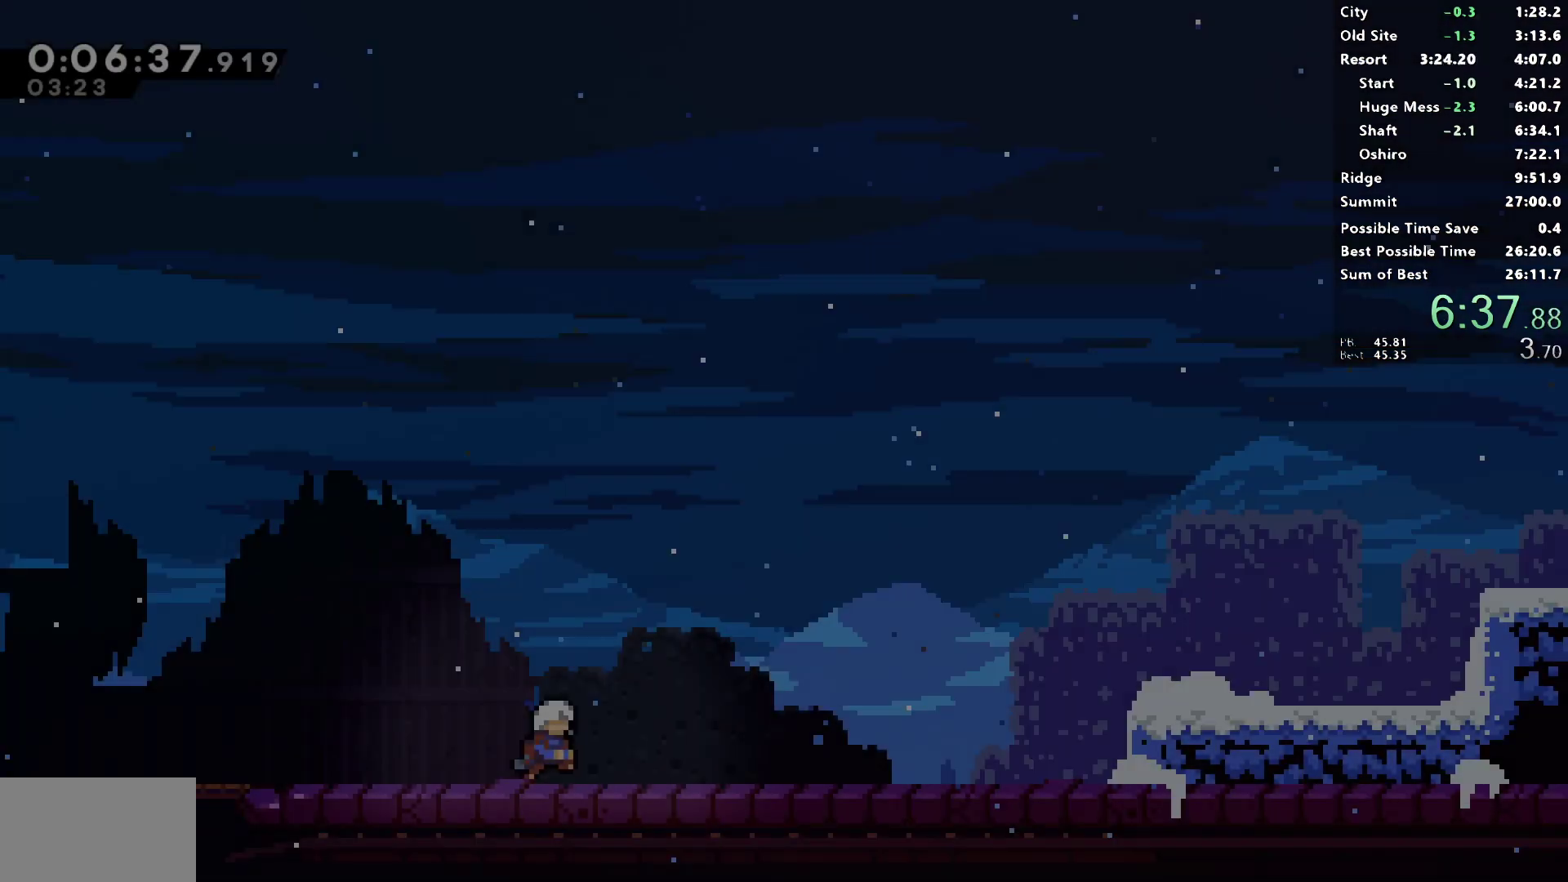
{"buttons": ["CROSS", "DPAD_RIGHT"], "left_stick": "center", "right_stick": "center", "events": [[167, "DPAD_DOWN", "down"], [183, "DPAD_RIGHT", "down"], [200, "SQUARE", "down"], [233, "CROSS", "down"], [300, "SQUARE", "up"], [317, "CROSS", "up"], [333, "DPAD_DOWN", "up"], [450, "CROSS", "down"]]}
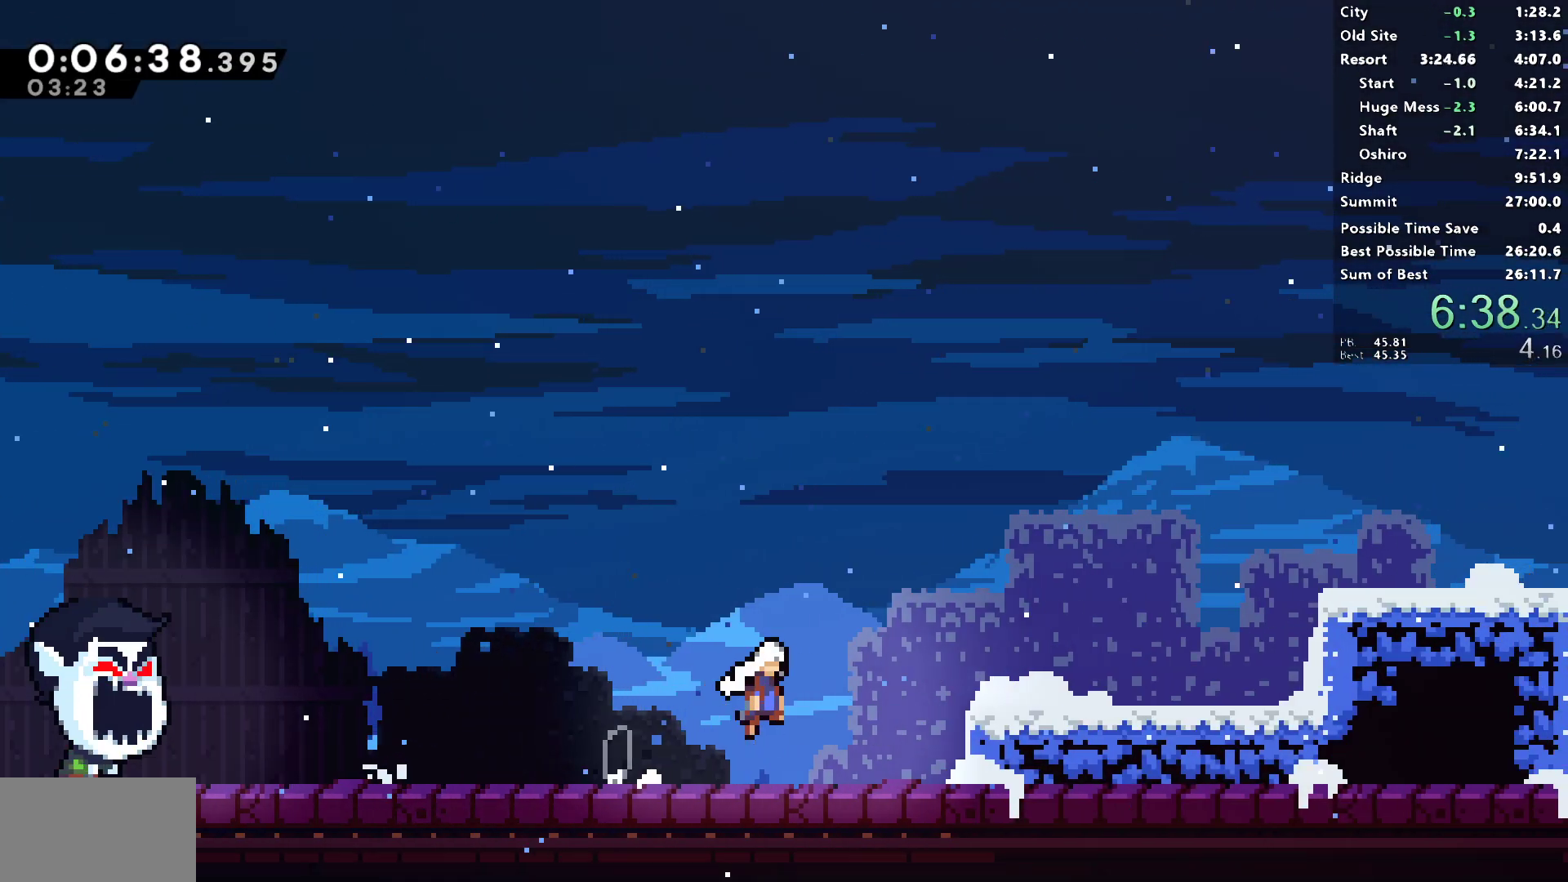
{"buttons": ["R2", "DPAD_RIGHT"], "left_stick": "center", "right_stick": "center", "events": [[100, "CROSS", "up"], [100, "SQUARE", "down"], [250, "SQUARE", "up"], [300, "L1", "down"], [500, "L1", "up"], [500, "R2", "down"]]}
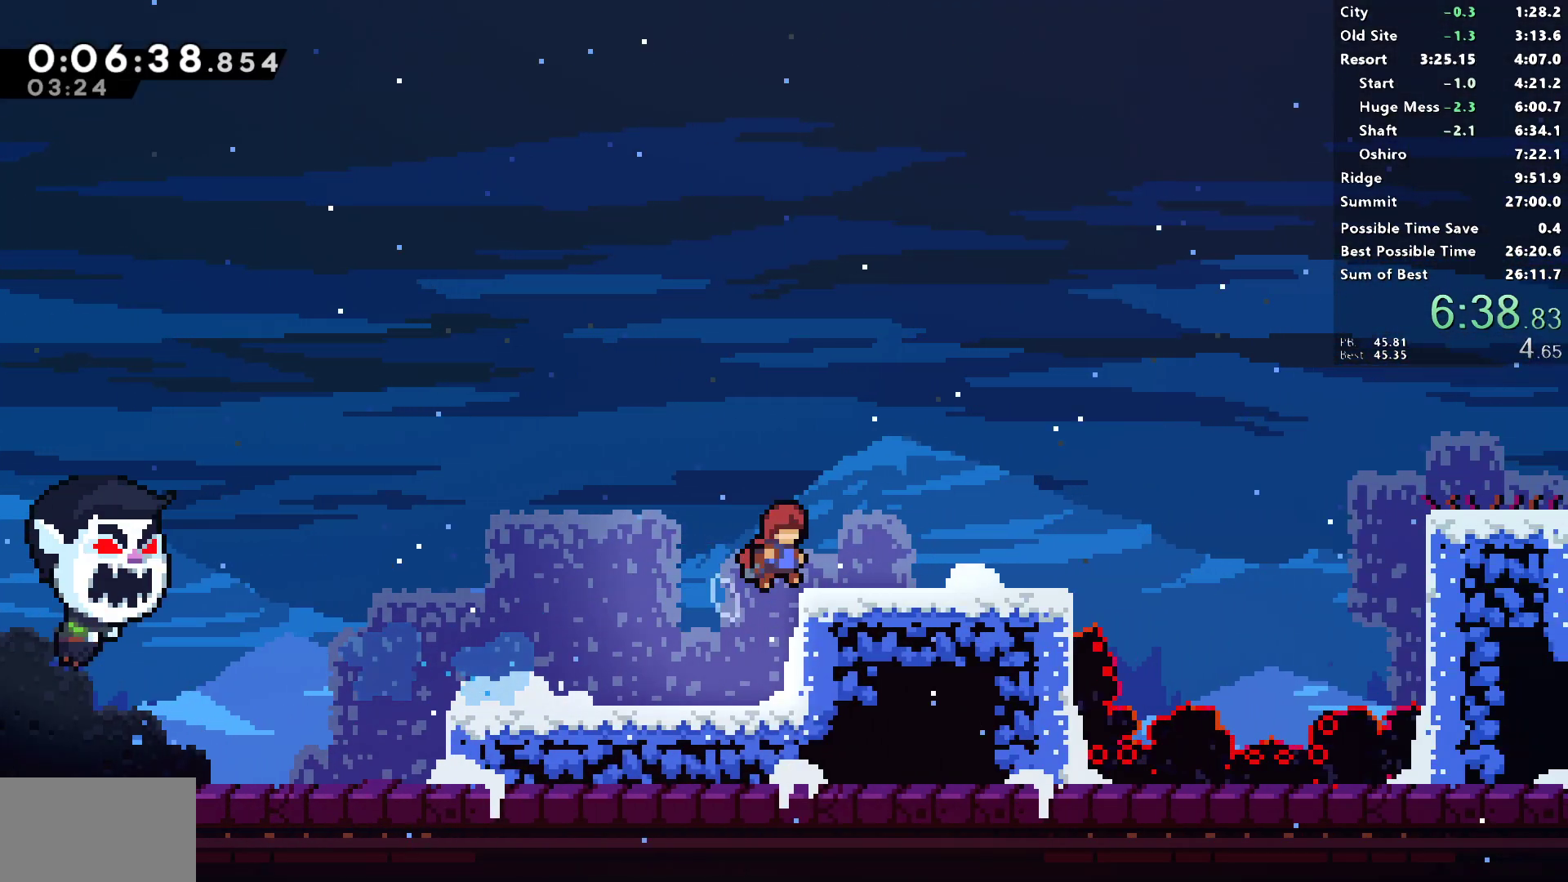
{"buttons": ["SQUARE", "DPAD_RIGHT"], "left_stick": "center", "right_stick": "center", "events": [[17, "SQUARE", "down"], [183, "R2", "up"], [183, "SQUARE", "up"], [233, "L1", "down"], [467, "SQUARE", "down"], [500, "L1", "up"]]}
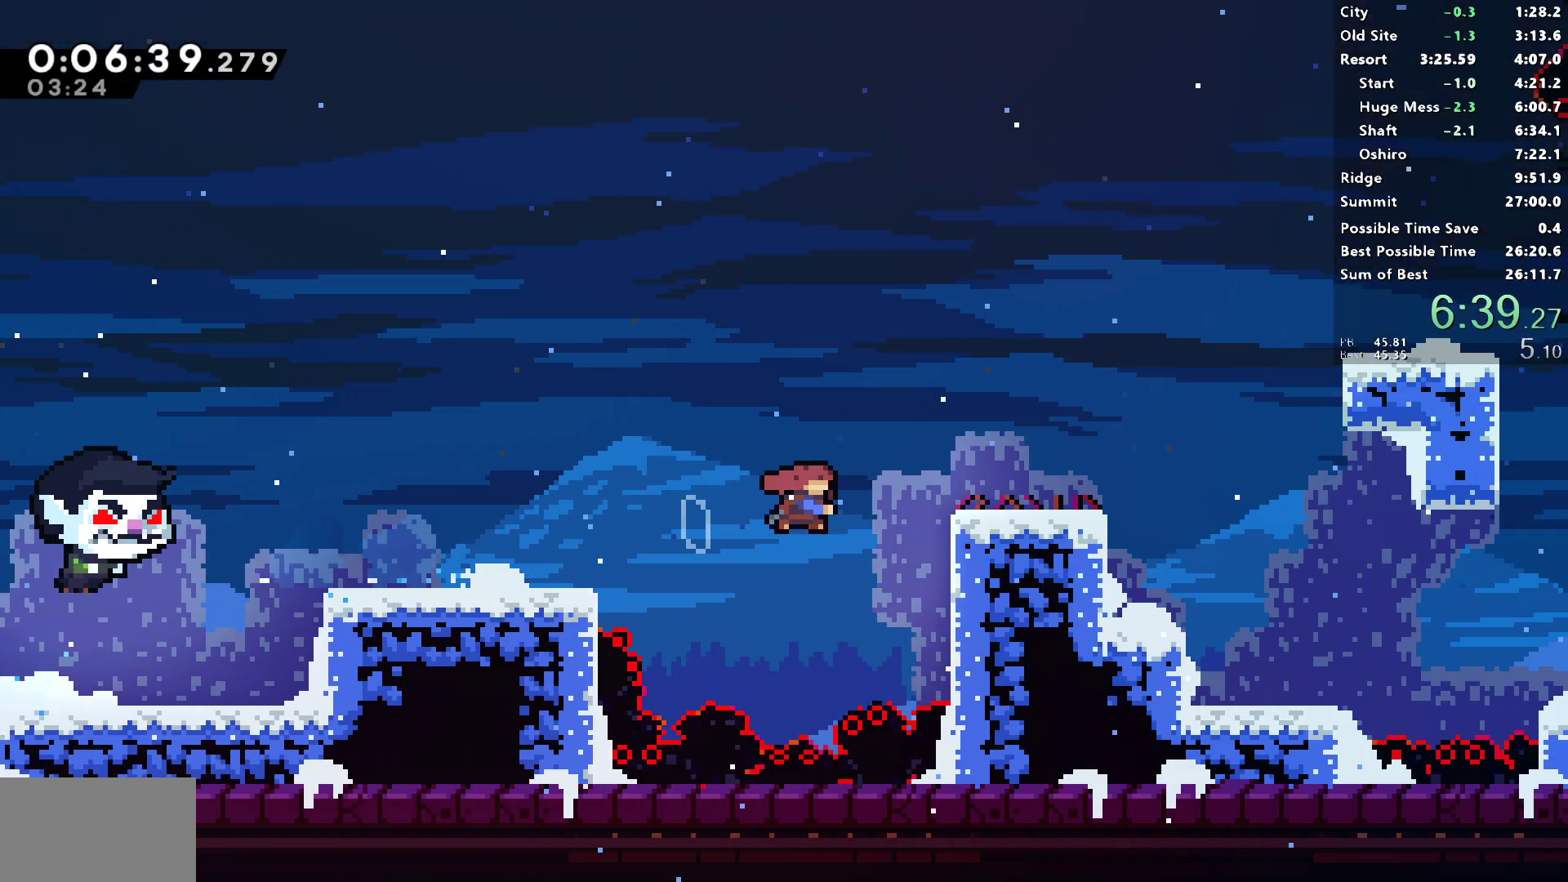
{"buttons": ["L1", "R1", "DPAD_RIGHT"], "left_stick": "center", "right_stick": "center", "events": [[117, "SQUARE", "up"], [167, "L1", "down"], [367, "R1", "down"]]}
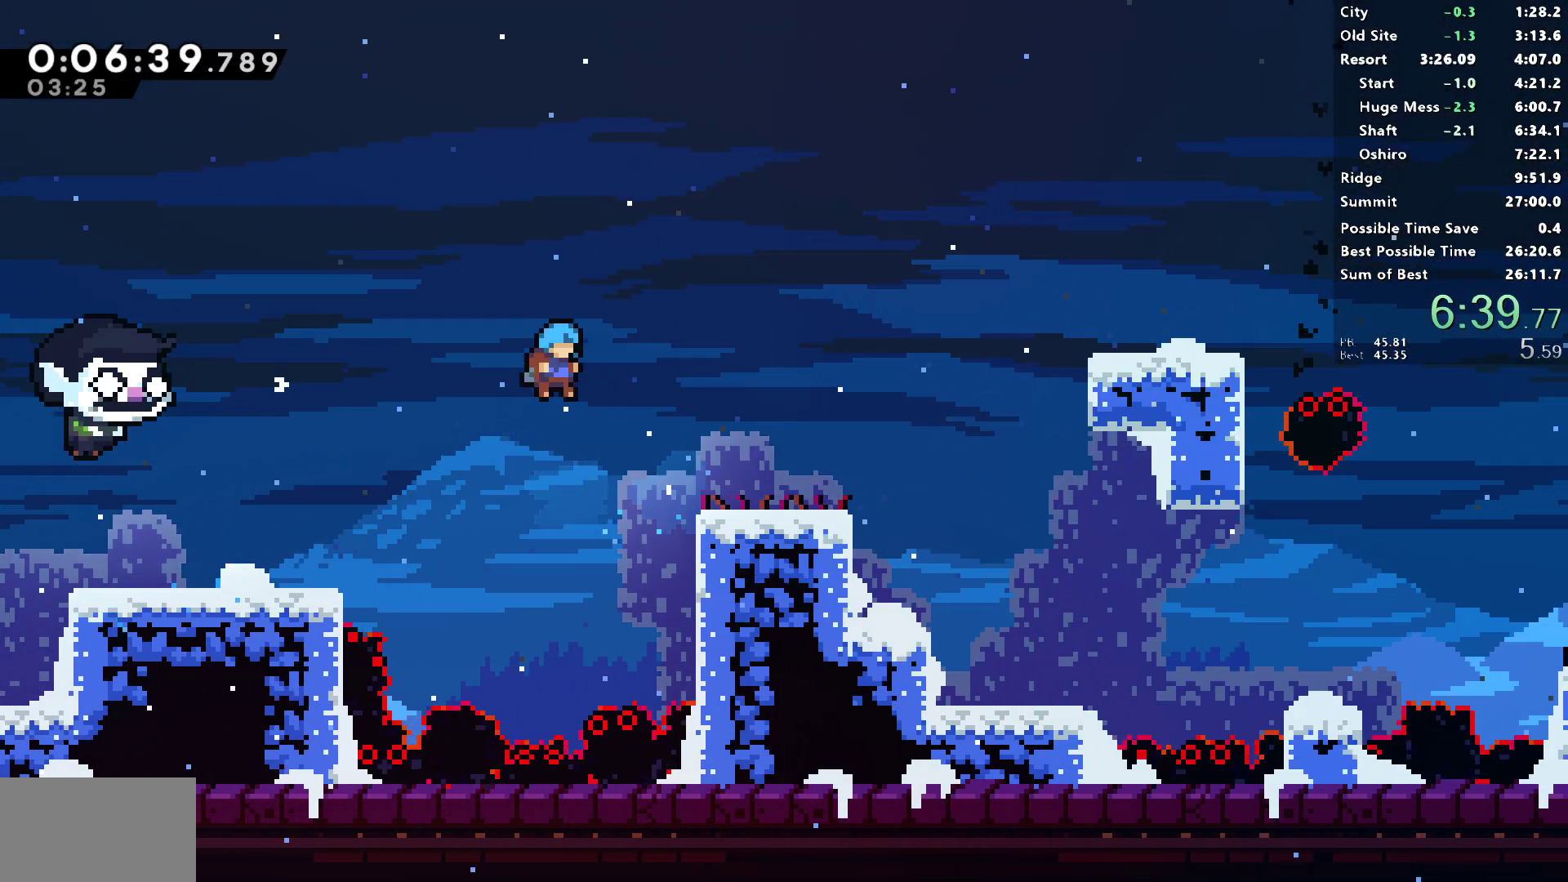
{"buttons": ["R1", "DPAD_DOWN"], "left_stick": "center", "right_stick": "center", "events": [[317, "L1", "up"], [333, "DPAD_RIGHT", "up"], [500, "DPAD_DOWN", "down"]]}
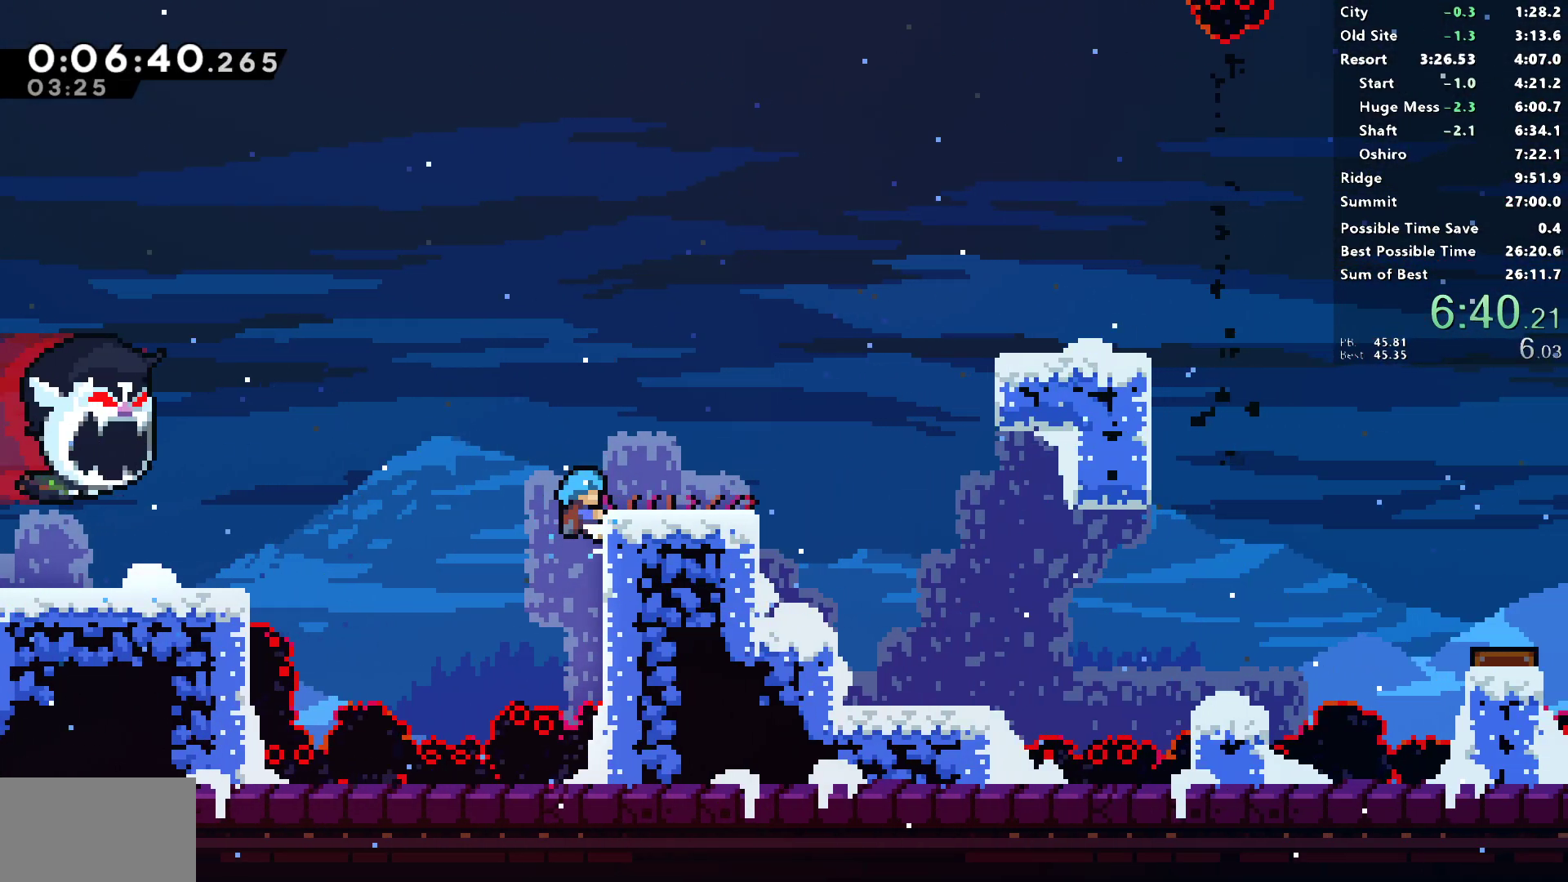
{"buttons": ["R1", "DPAD_RIGHT"], "left_stick": "center", "right_stick": "center", "events": [[100, "DPAD_DOWN", "up"], [317, "CROSS", "down"], [333, "DPAD_RIGHT", "down"], [500, "CROSS", "up"]]}
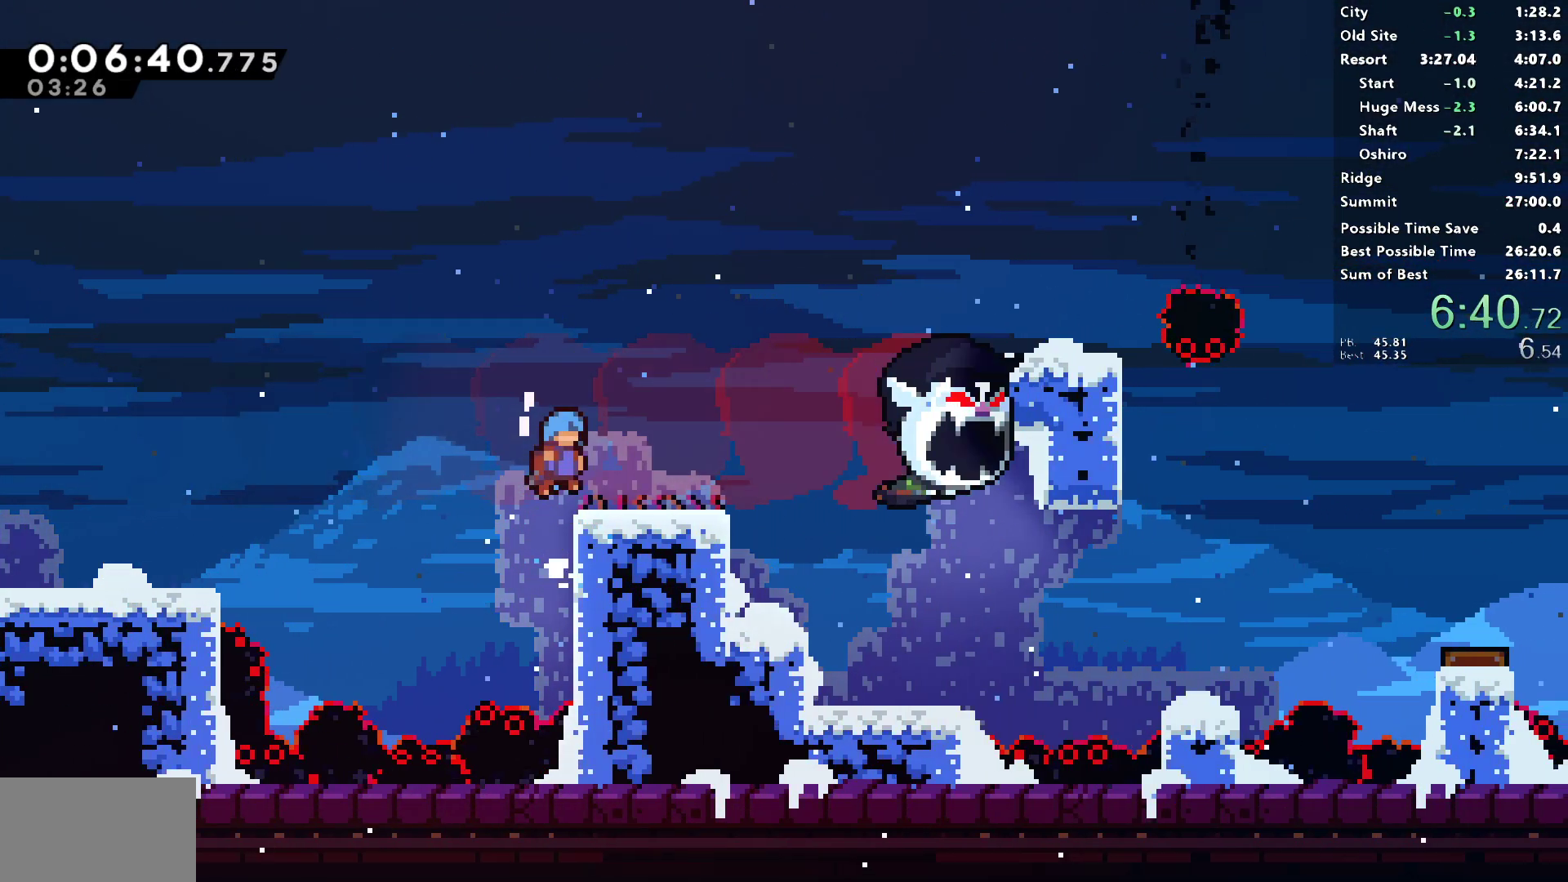
{"buttons": ["CROSS", "SQUARE", "R1", "DPAD_RIGHT"], "left_stick": "center", "right_stick": "center", "events": [[117, "DPAD_RIGHT", "up"], [217, "SQUARE", "down"], [417, "CROSS", "down"], [483, "DPAD_RIGHT", "down"]]}